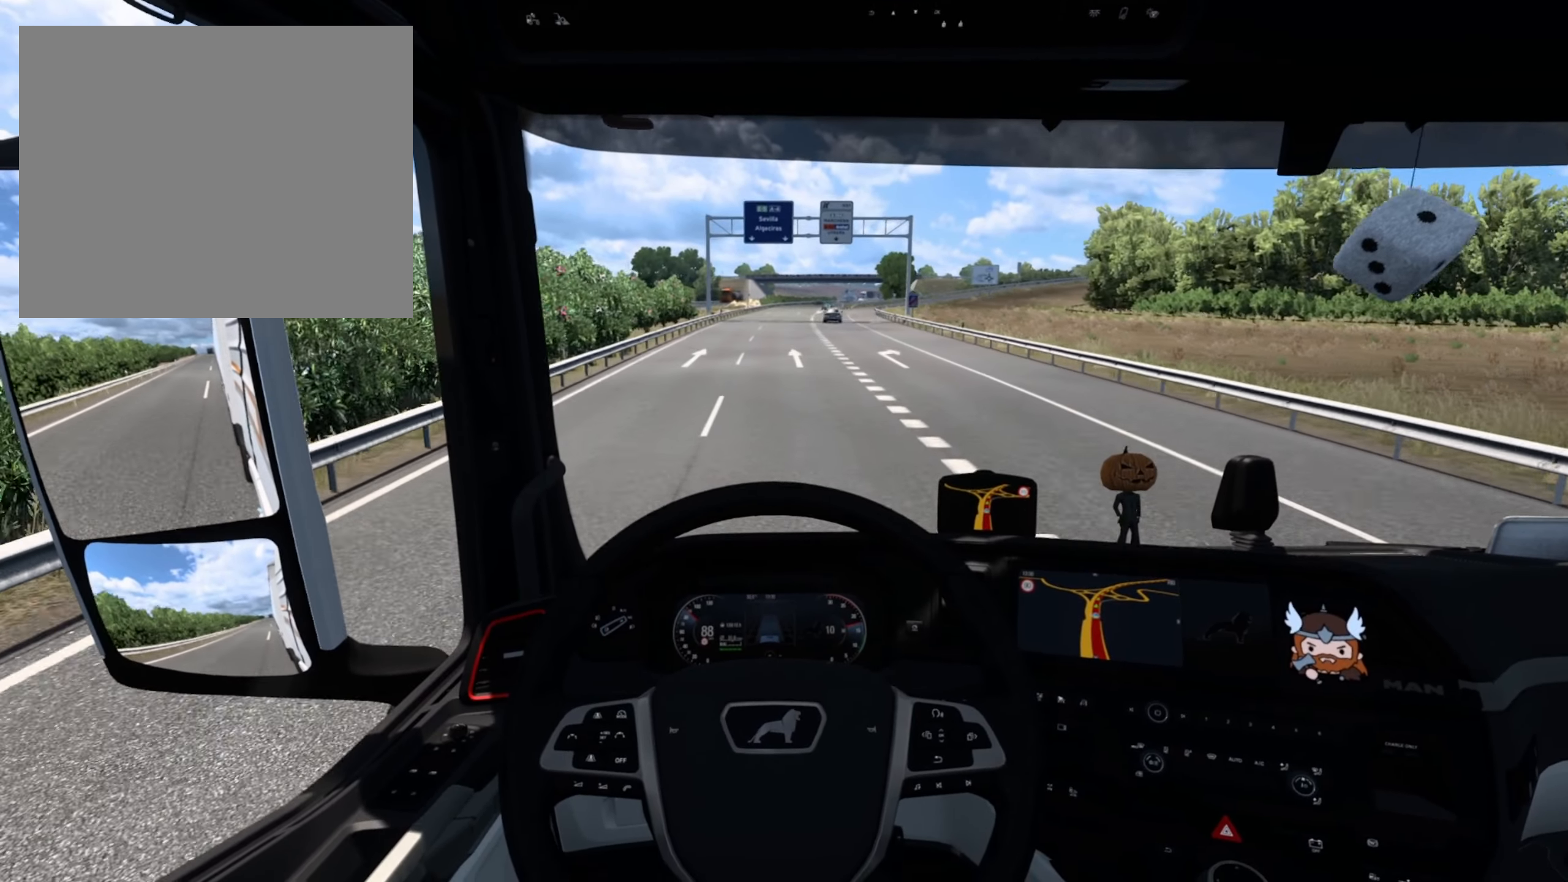
Gameplay with a controller (PlayStation layout); each line is a JSON object with the inputs held at the frame after it. "events" lists button and stick changes between this image and that frame as [ms after this image, input, new state], when the widget could be followed in between. Not read: right_stick.
{"buttons": ["R2"], "left_stick": "center", "events": []}
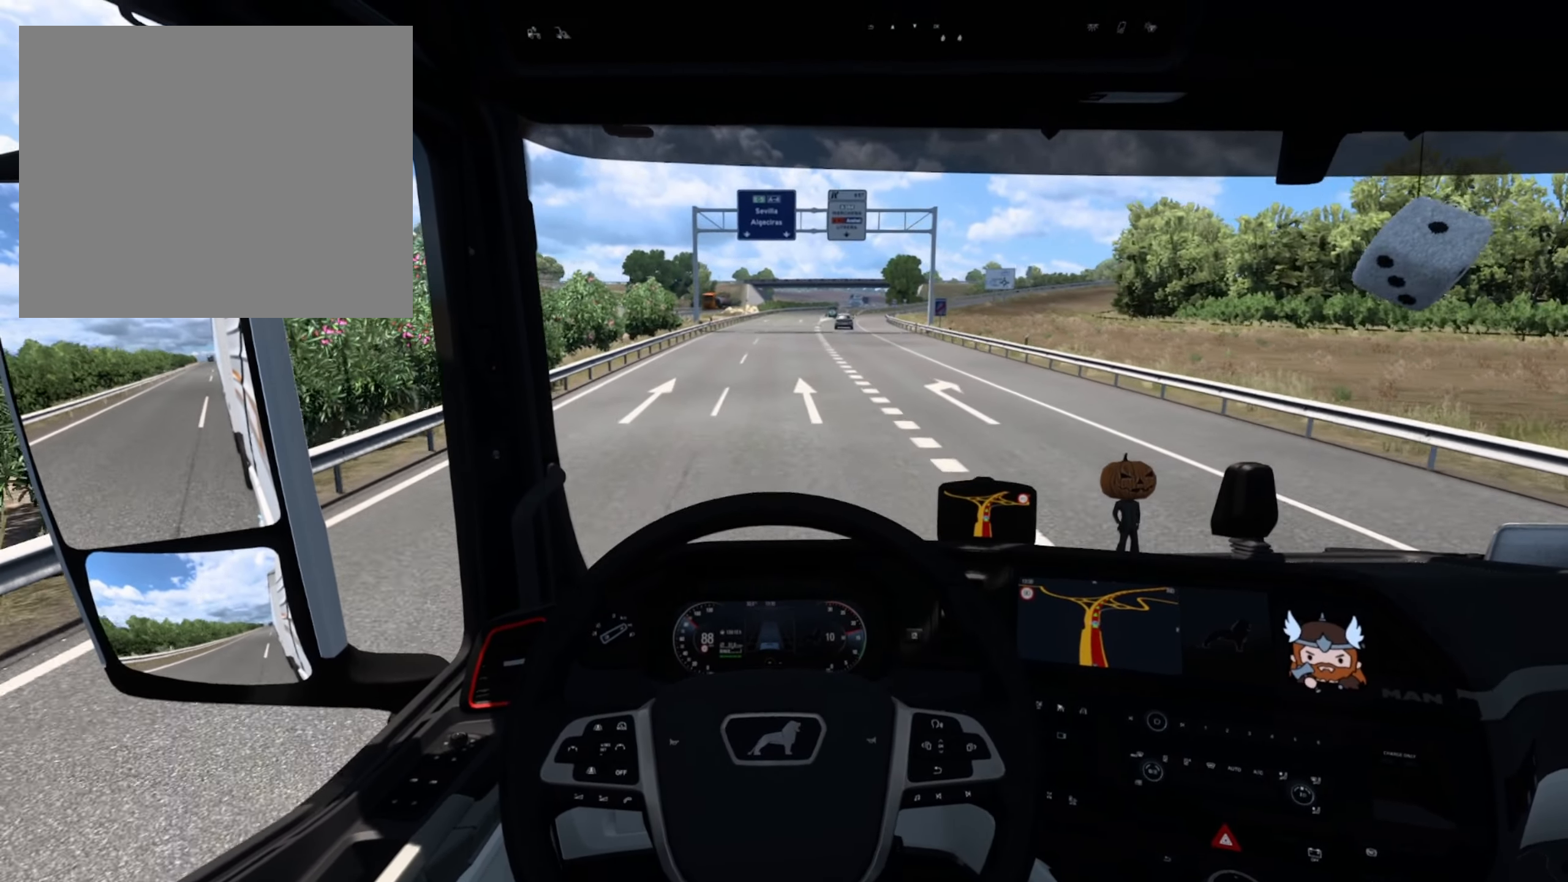
{"buttons": ["R2"], "left_stick": "center", "events": []}
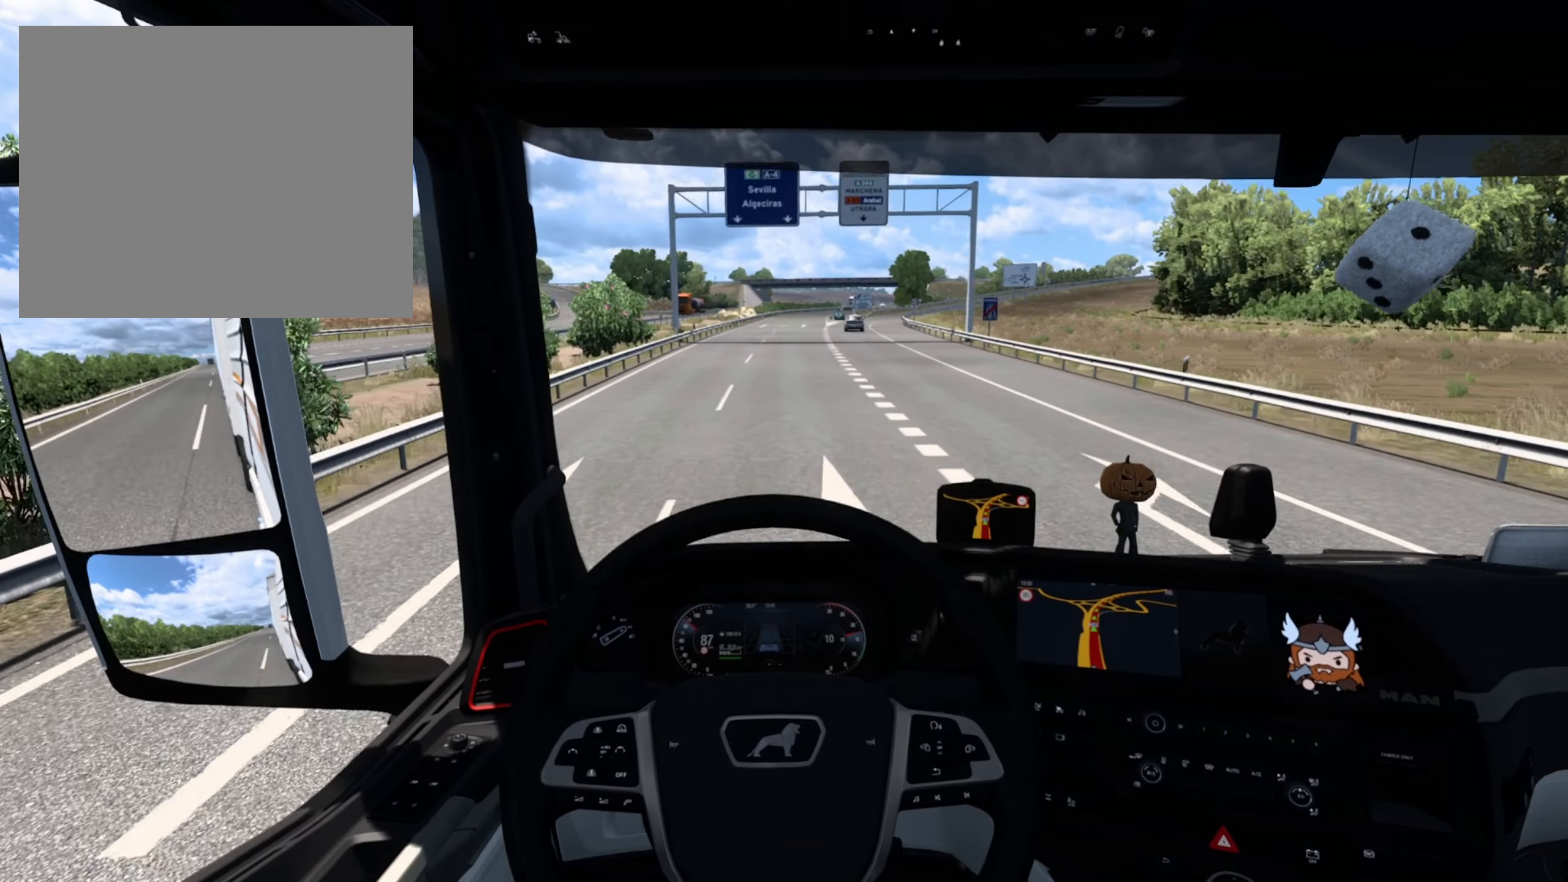
{"buttons": ["R2"], "left_stick": "right", "events": [[316, "left_stick", "right"]]}
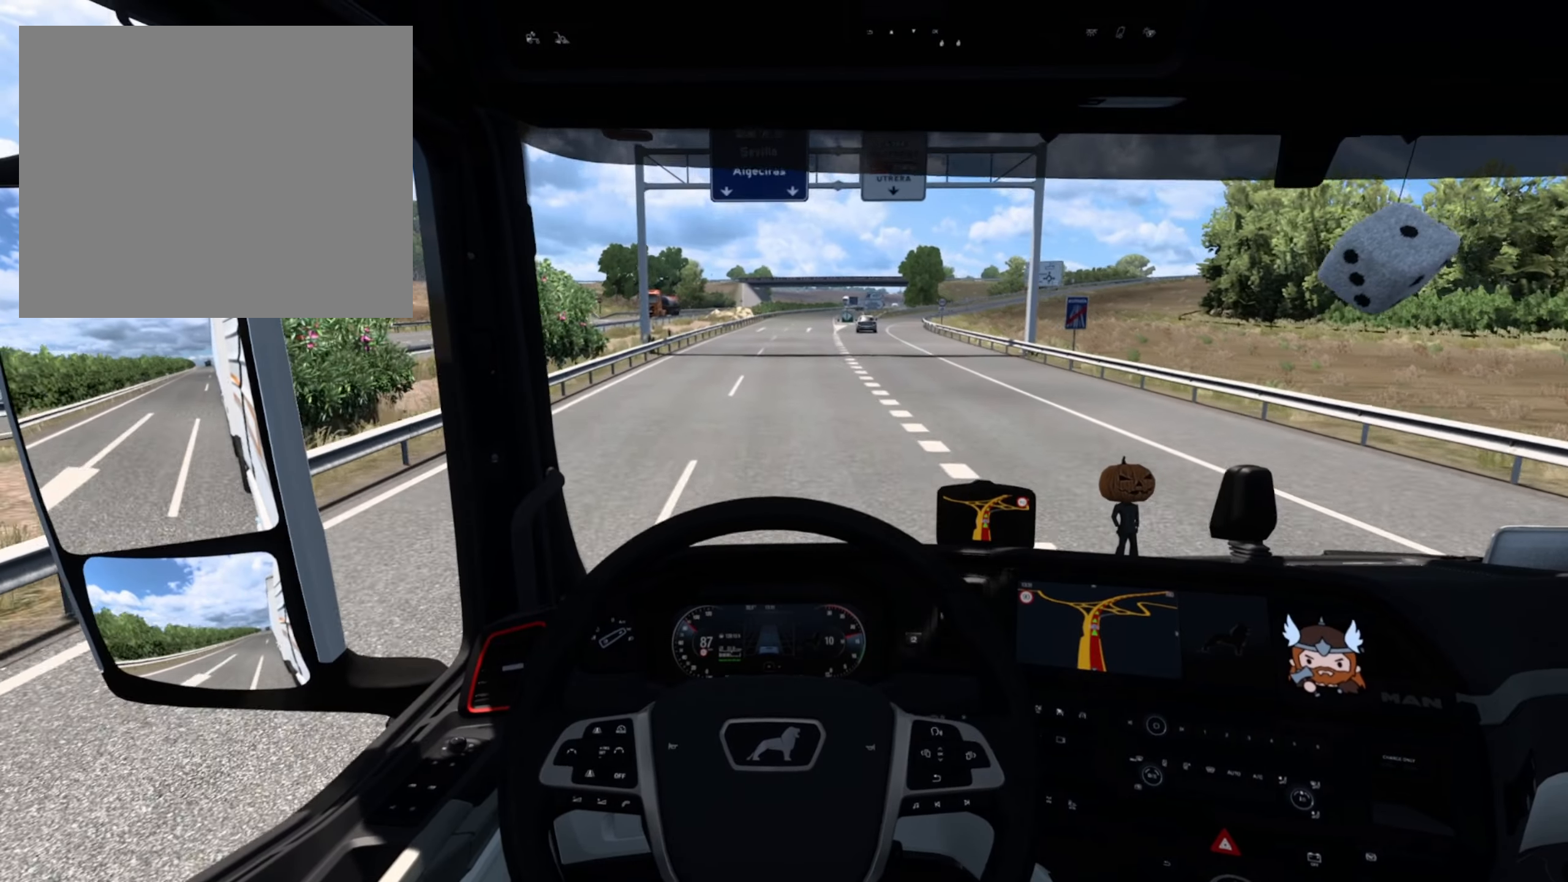
{"buttons": ["R2"], "left_stick": "center", "events": [[166, "left_stick", "center"]]}
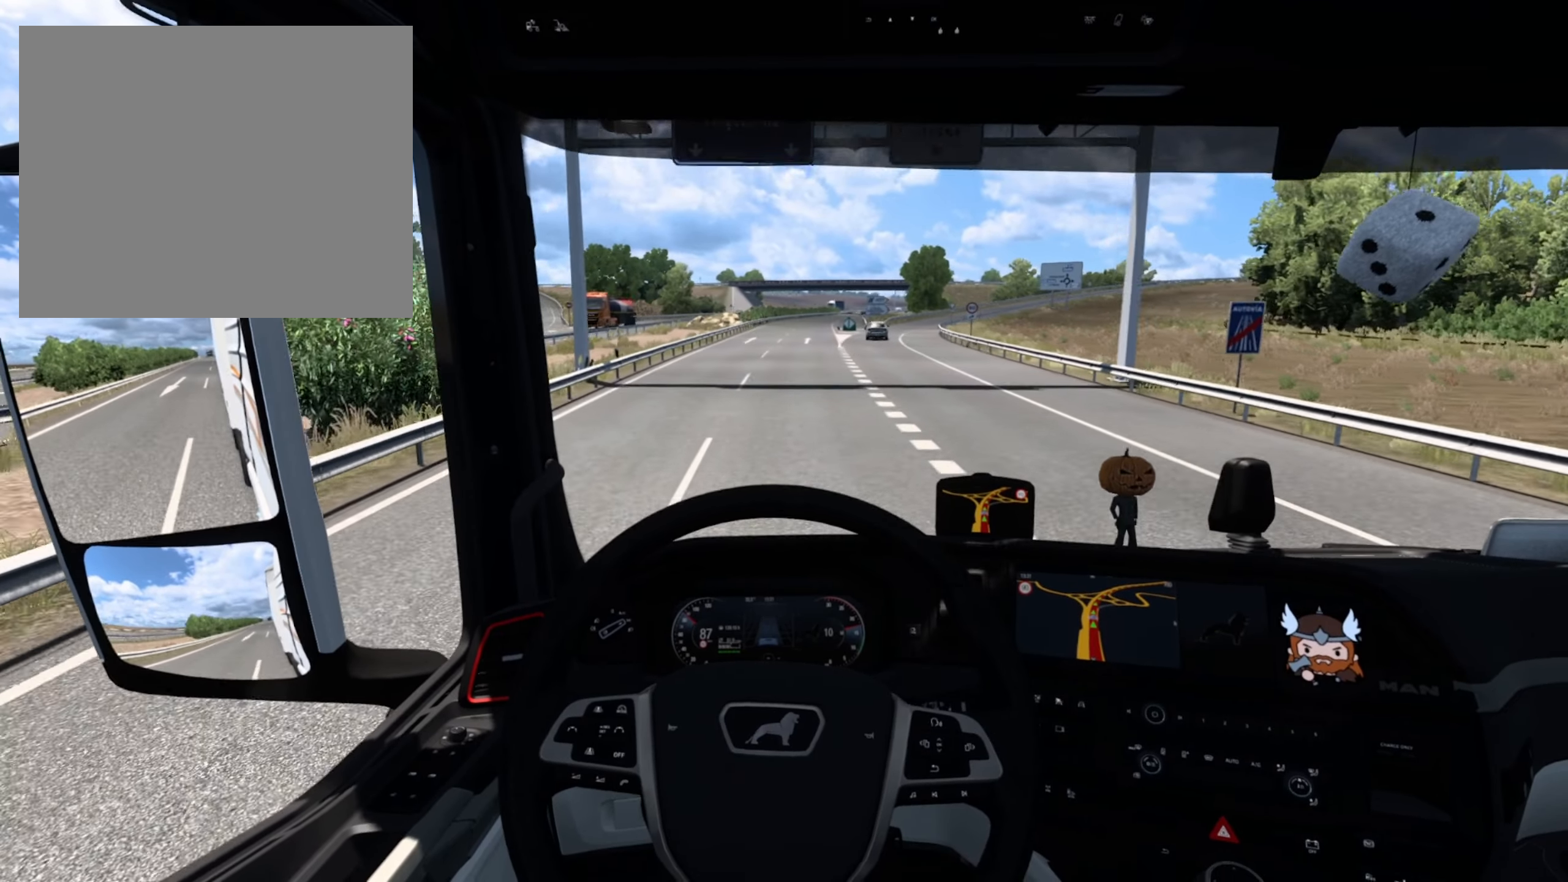
{"buttons": ["R2"], "left_stick": "center", "events": []}
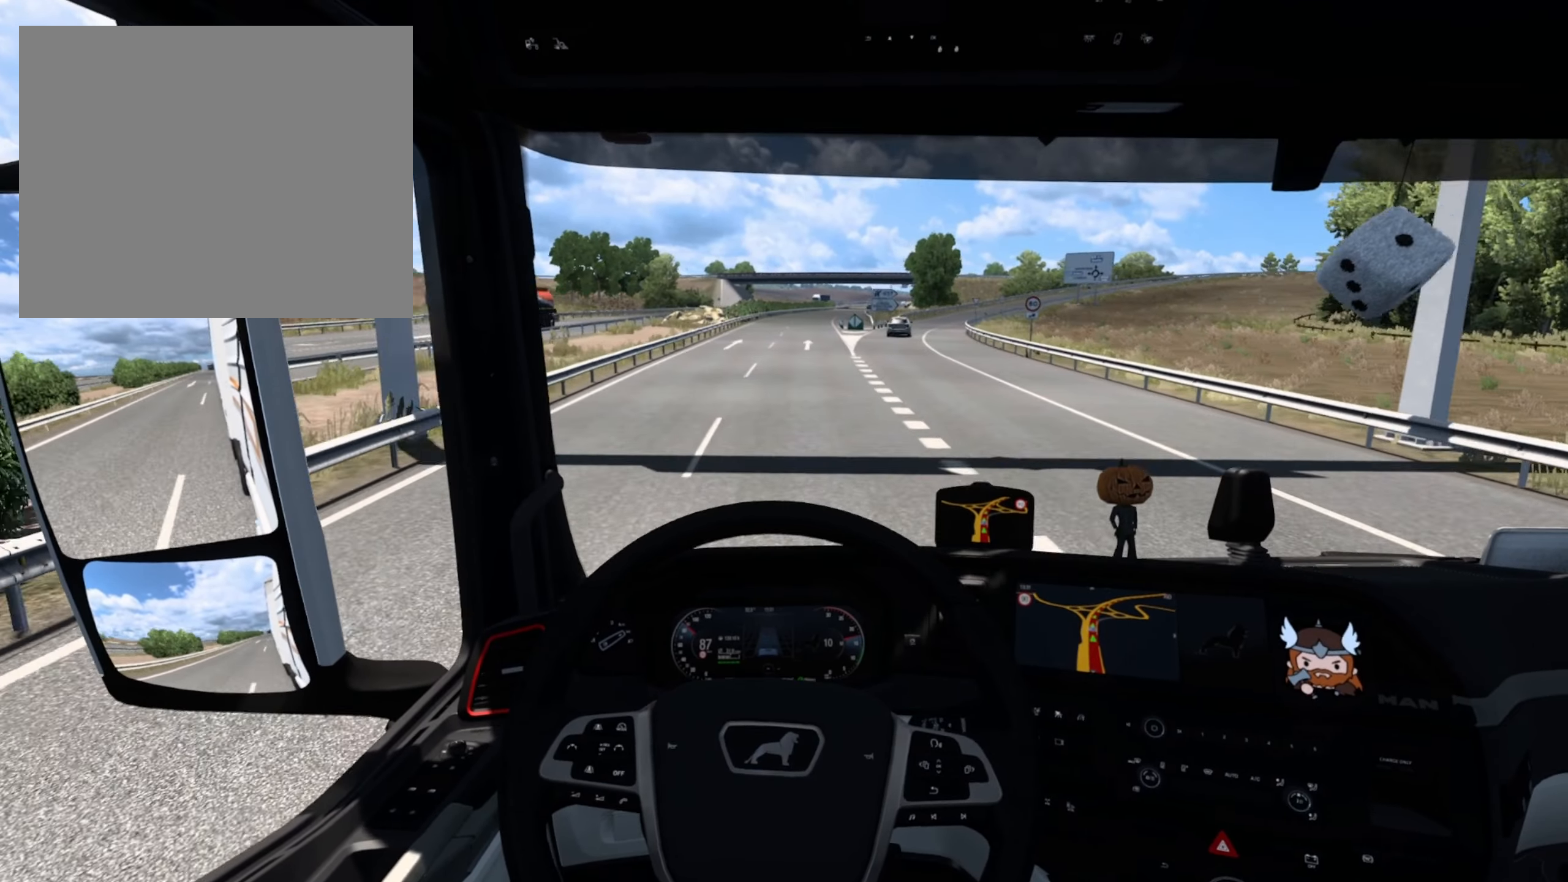
{"buttons": ["R2"], "left_stick": "center", "events": []}
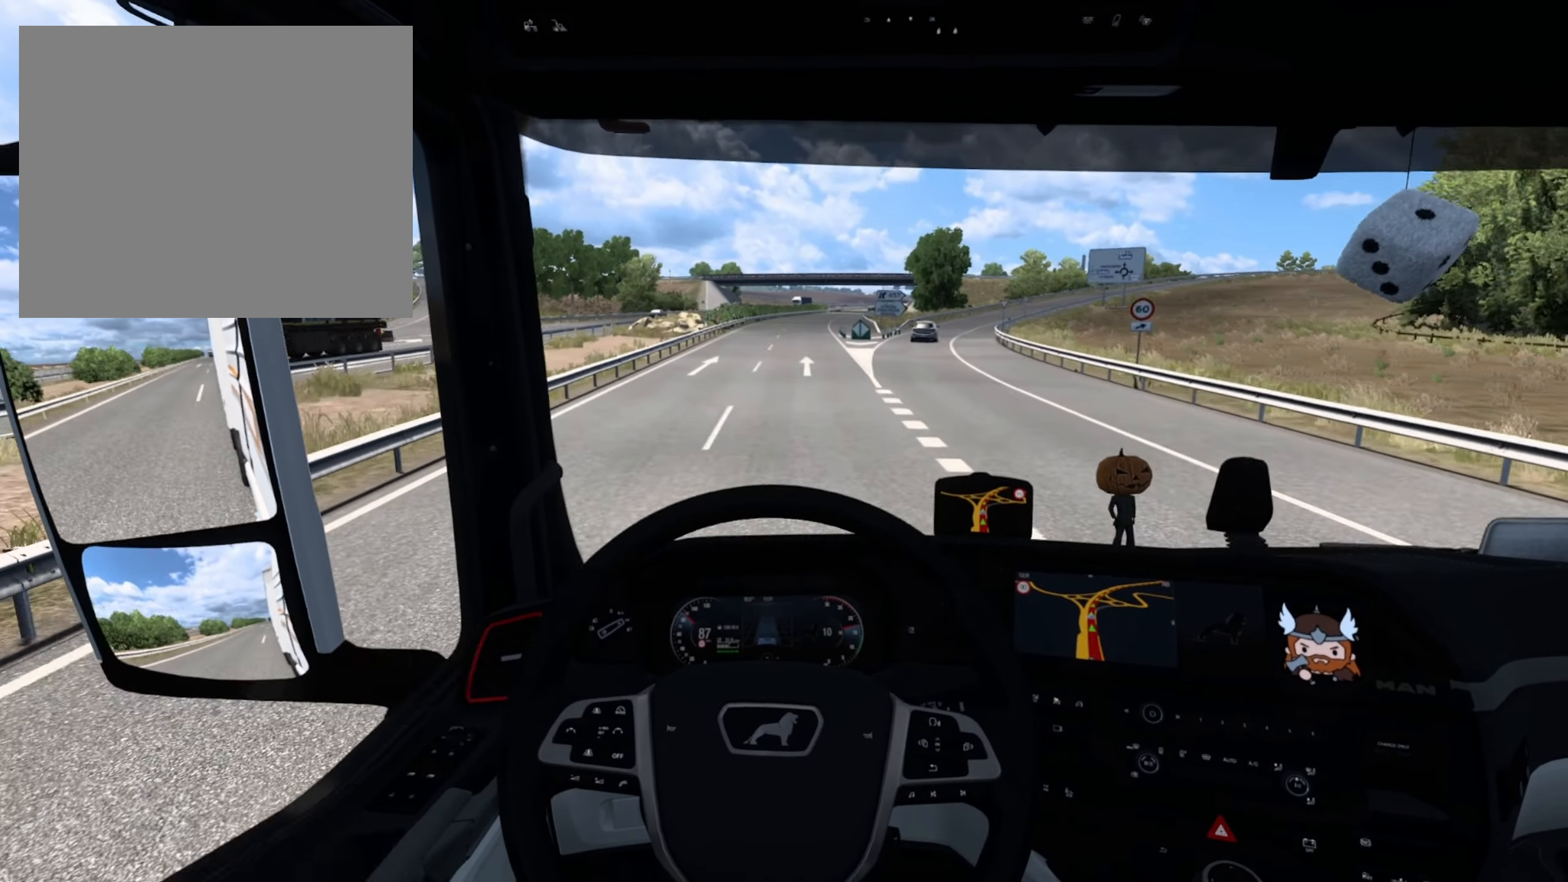
{"buttons": ["R2"], "left_stick": "center", "events": [[50, "left_stick", "right"], [433, "left_stick", "center"]]}
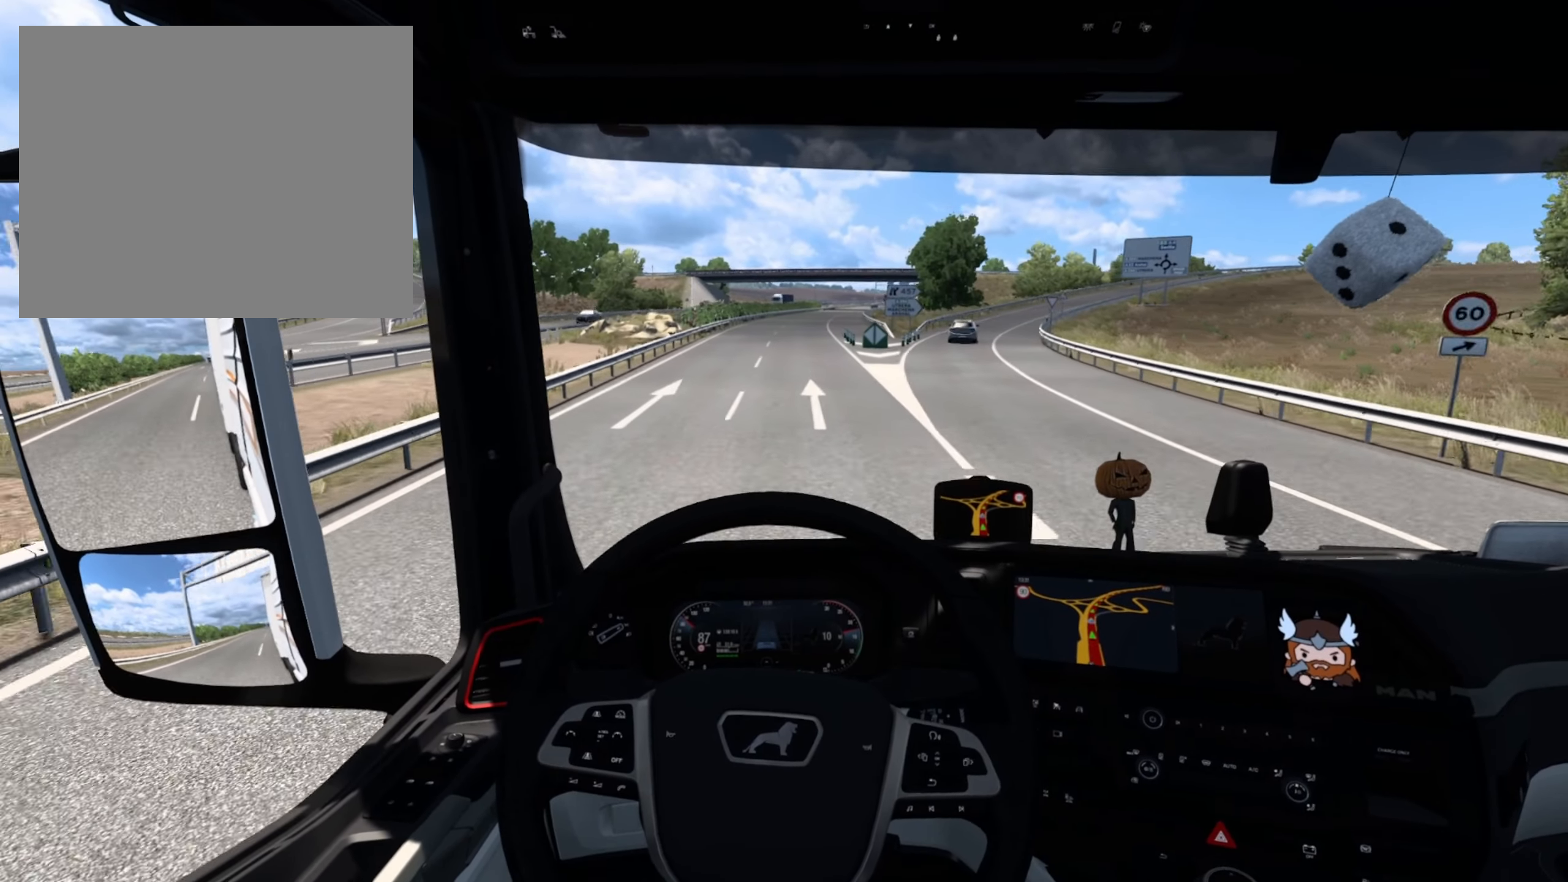
{"buttons": ["R2"], "left_stick": "center", "events": []}
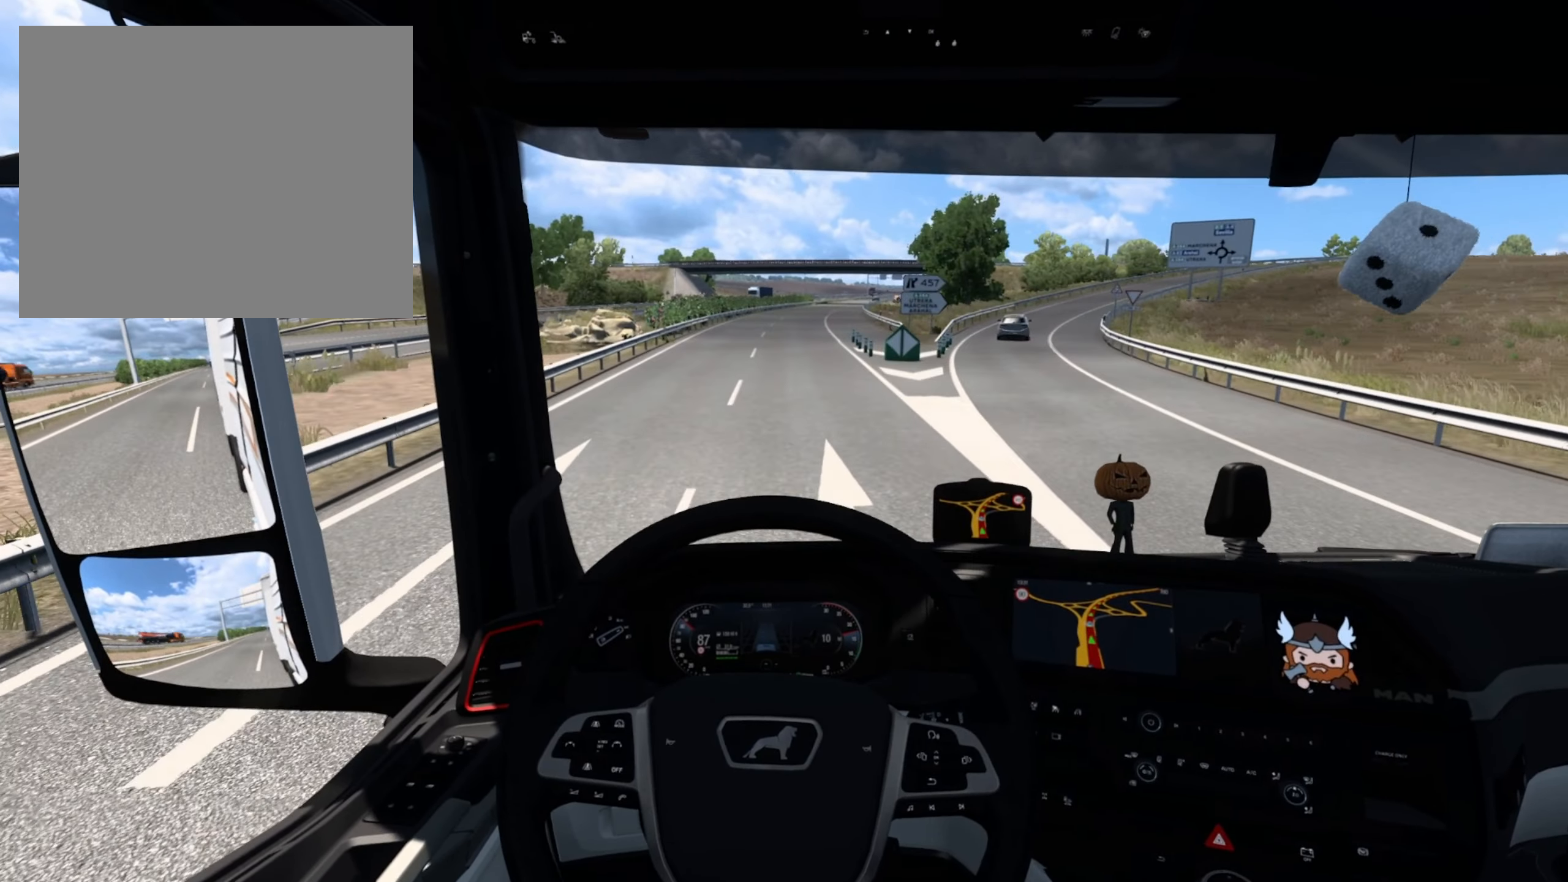
{"buttons": ["R2"], "left_stick": "center", "events": []}
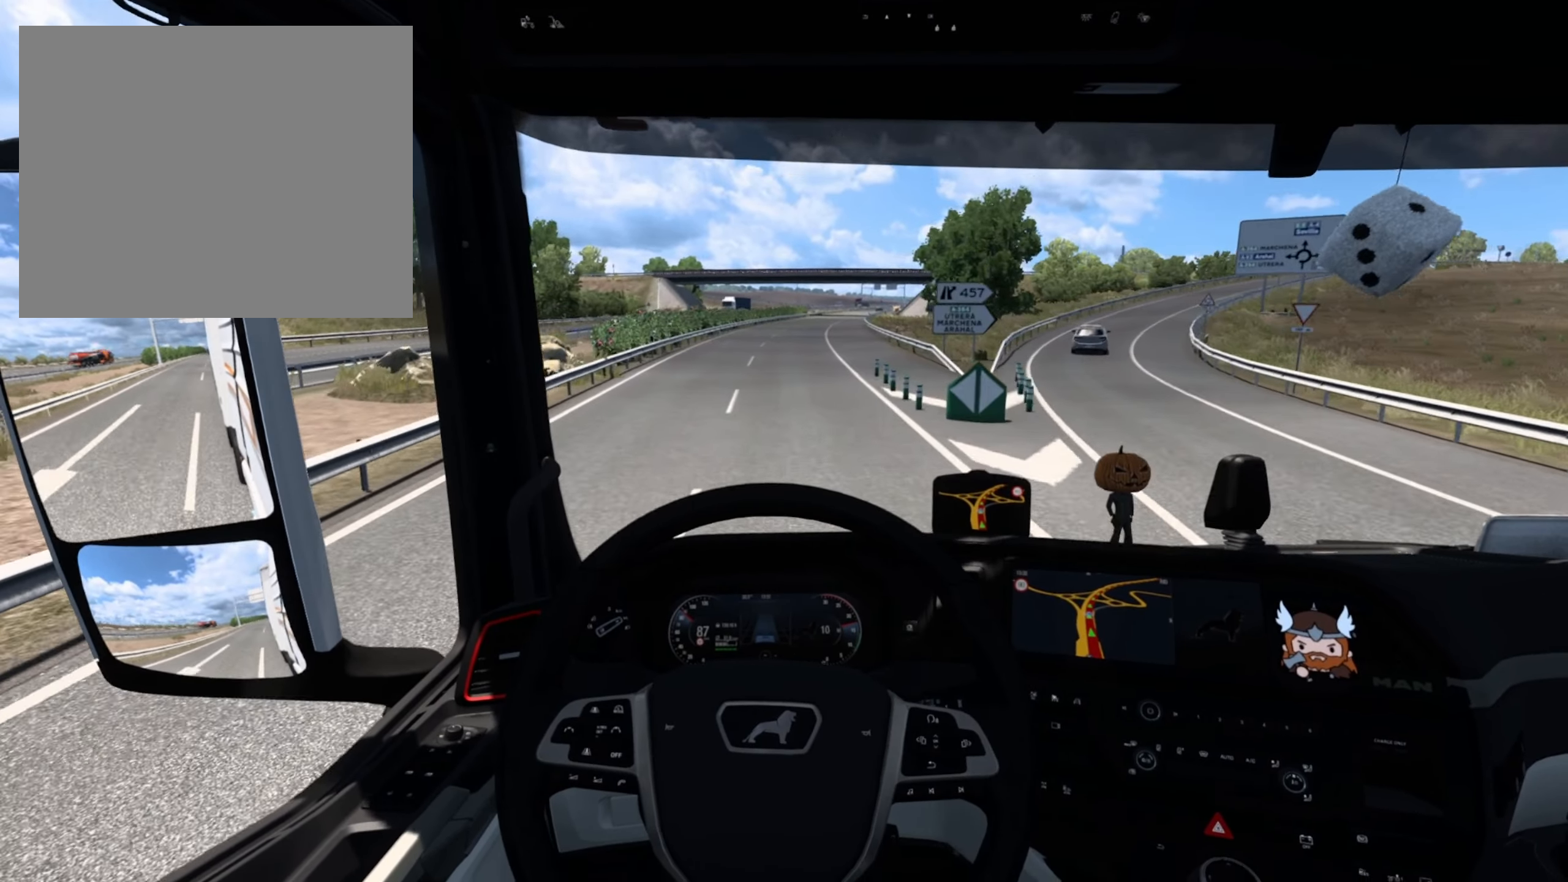
{"buttons": ["R2"], "left_stick": "center", "events": []}
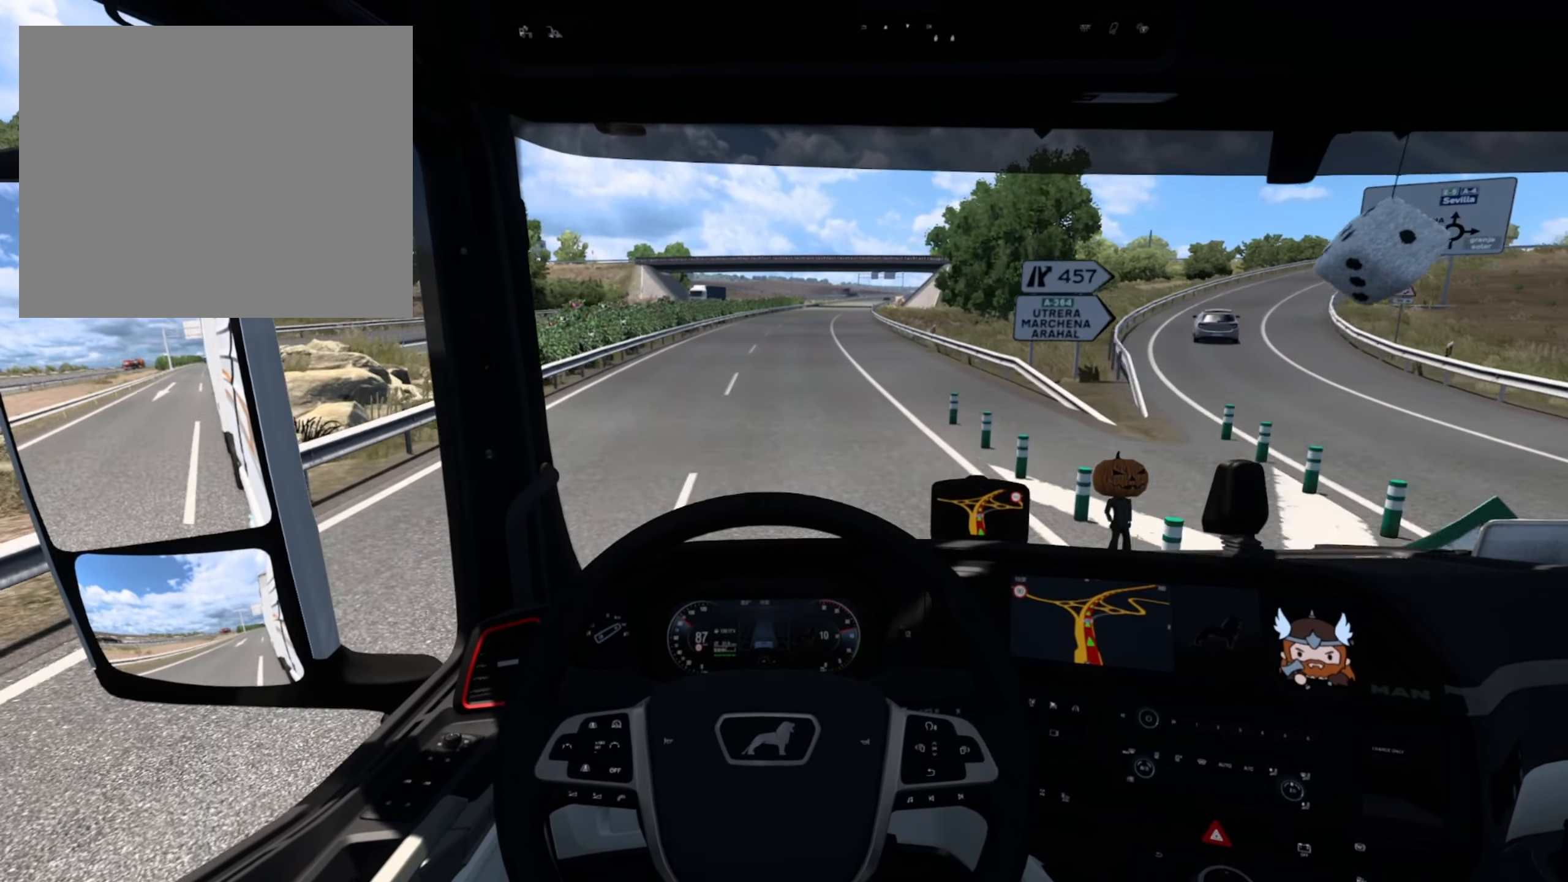
{"buttons": ["R2"], "left_stick": "center", "events": []}
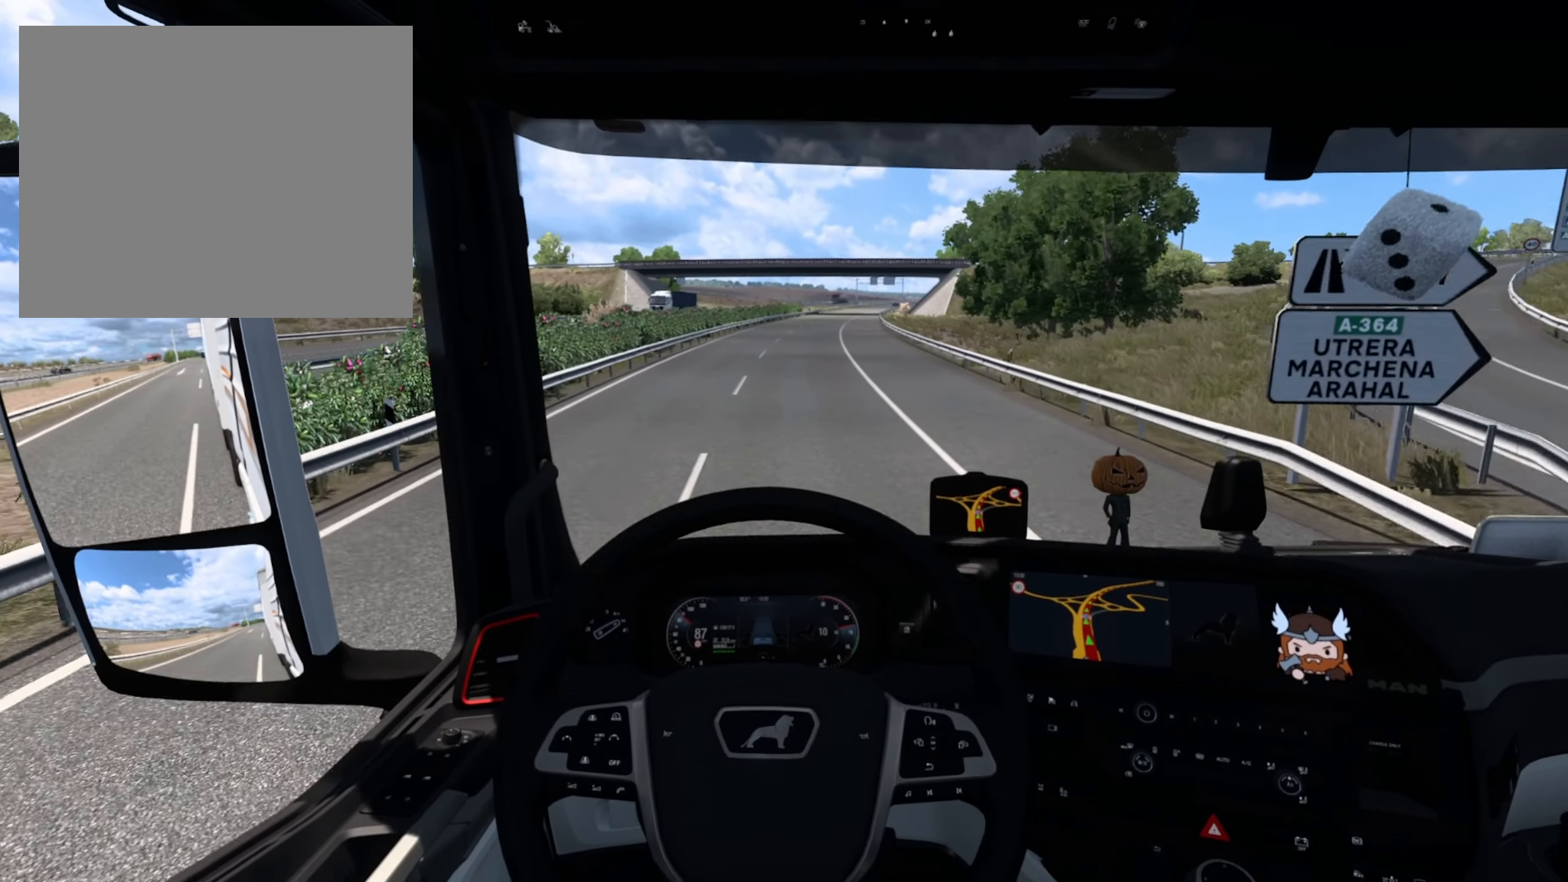
{"buttons": ["R2"], "left_stick": "right", "events": [[400, "left_stick", "right"]]}
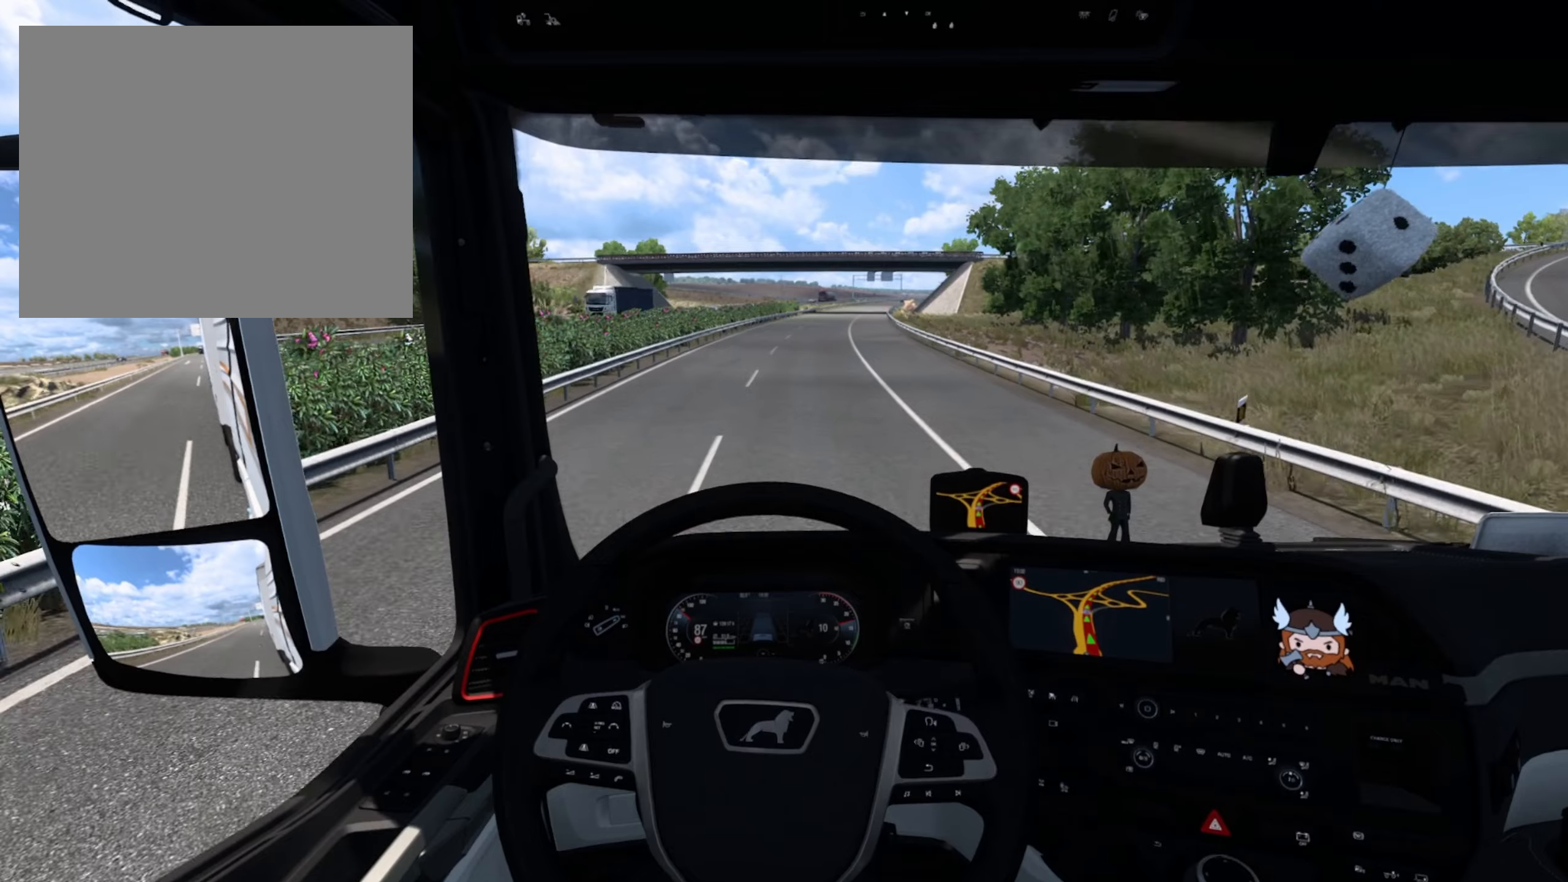
{"buttons": ["R2"], "left_stick": "right", "events": []}
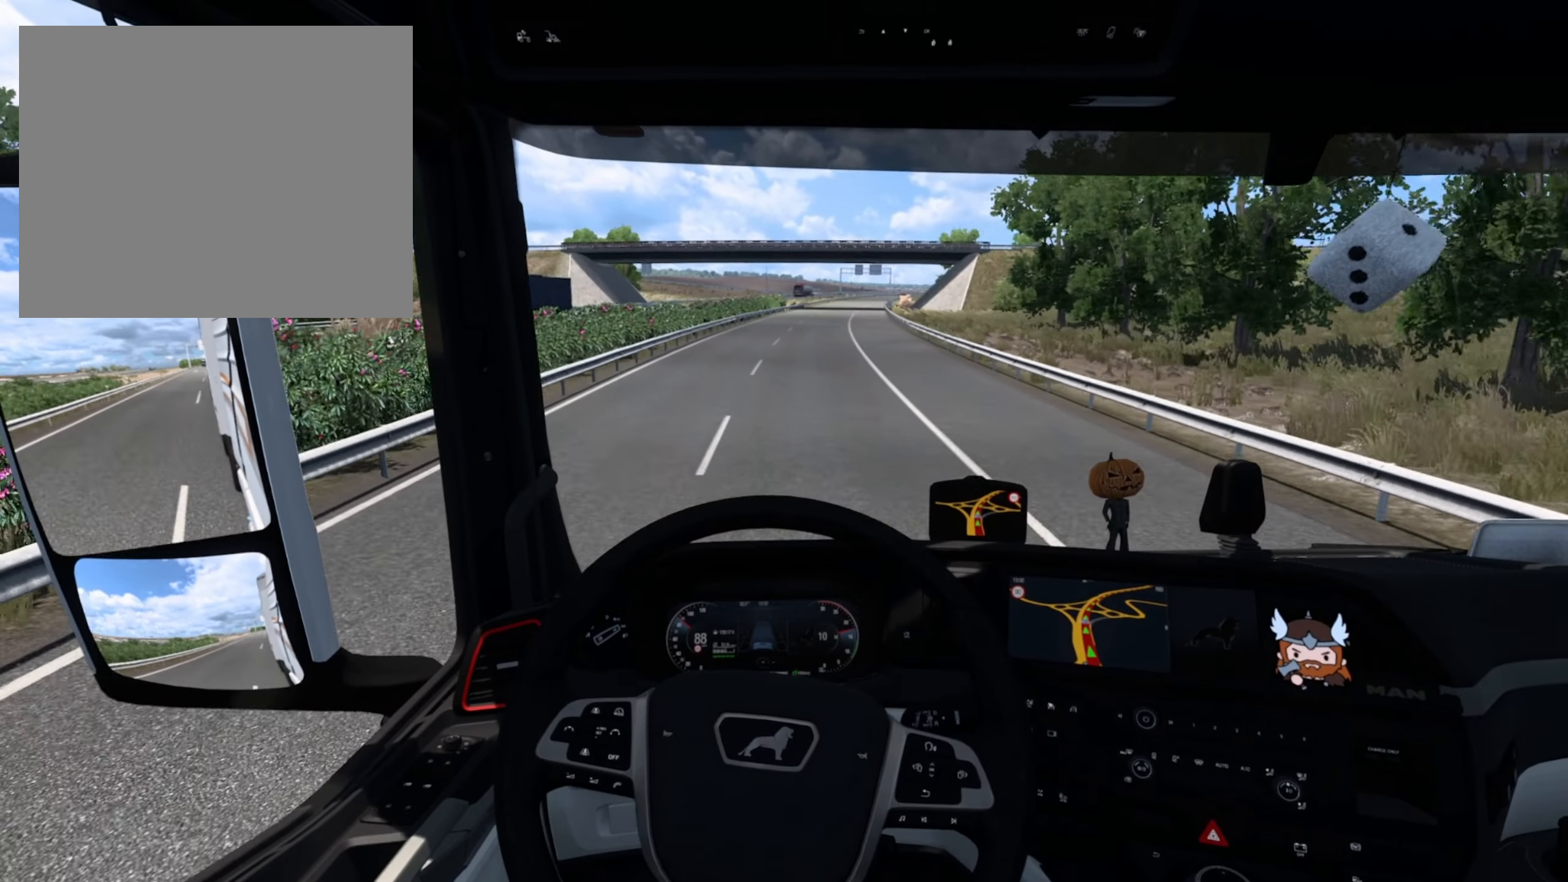
{"buttons": ["R2"], "left_stick": "center", "events": [[316, "left_stick", "center"]]}
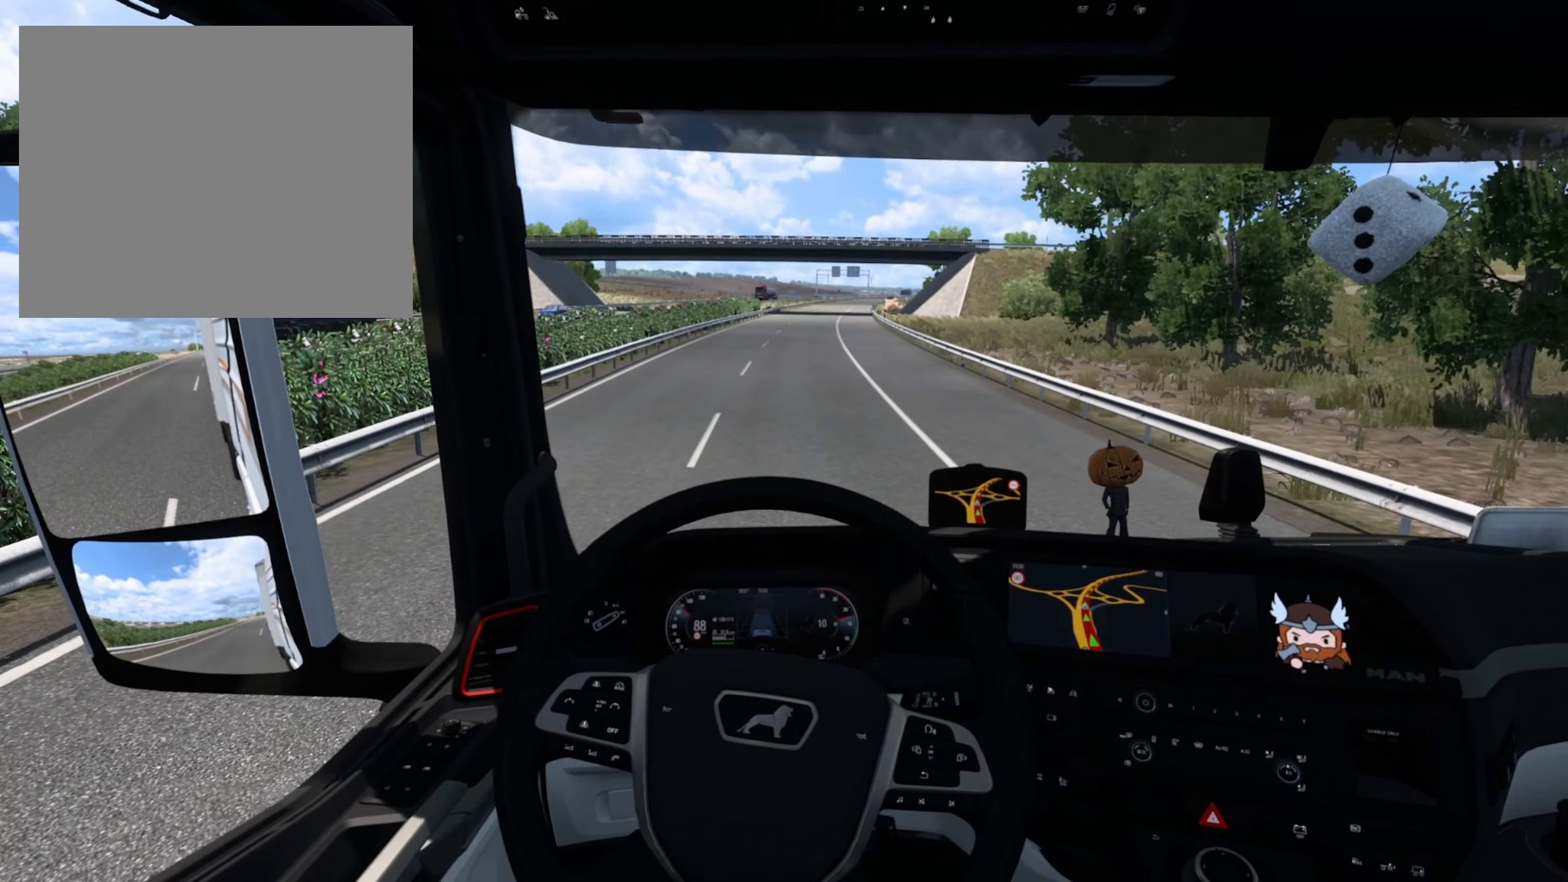
{"buttons": ["R2"], "left_stick": "center", "events": []}
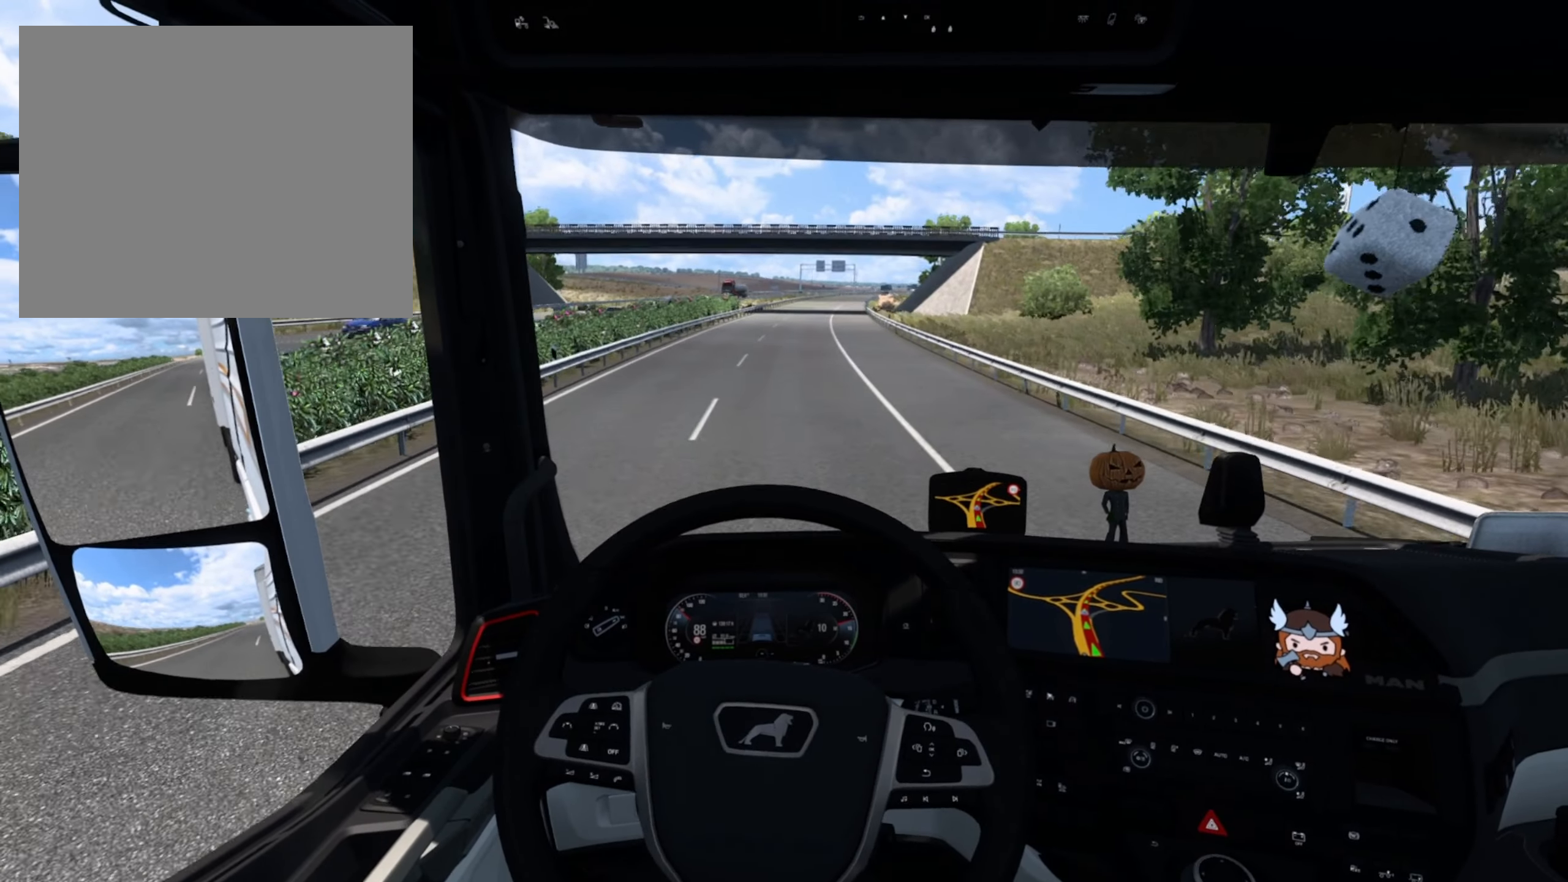
{"buttons": ["R2"], "left_stick": "center"}
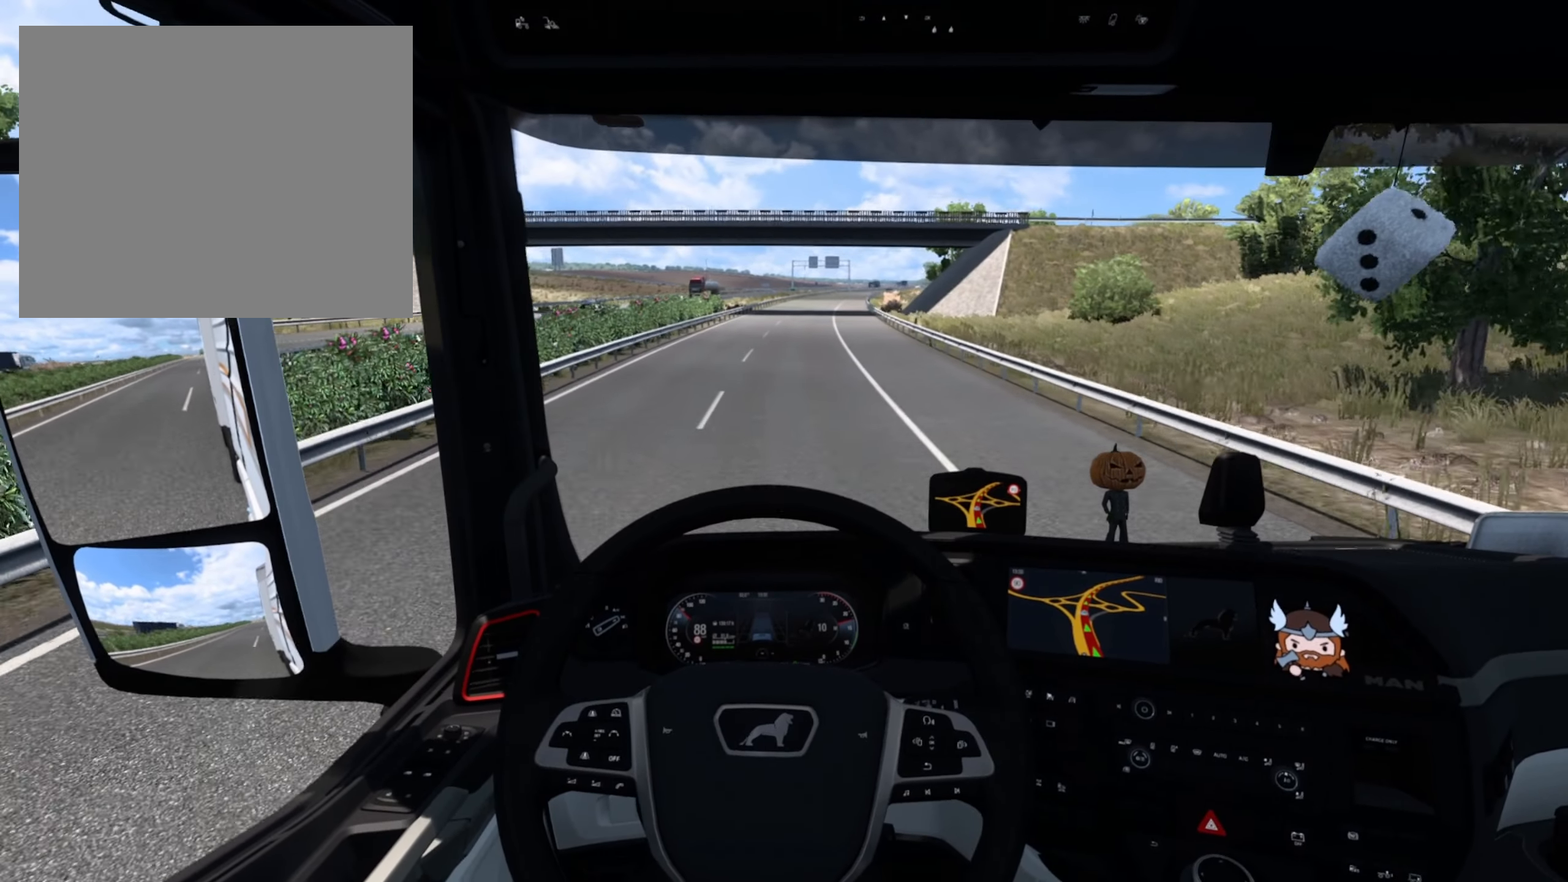
{"buttons": ["R2"], "left_stick": "right", "events": [[133, "left_stick", "right"]]}
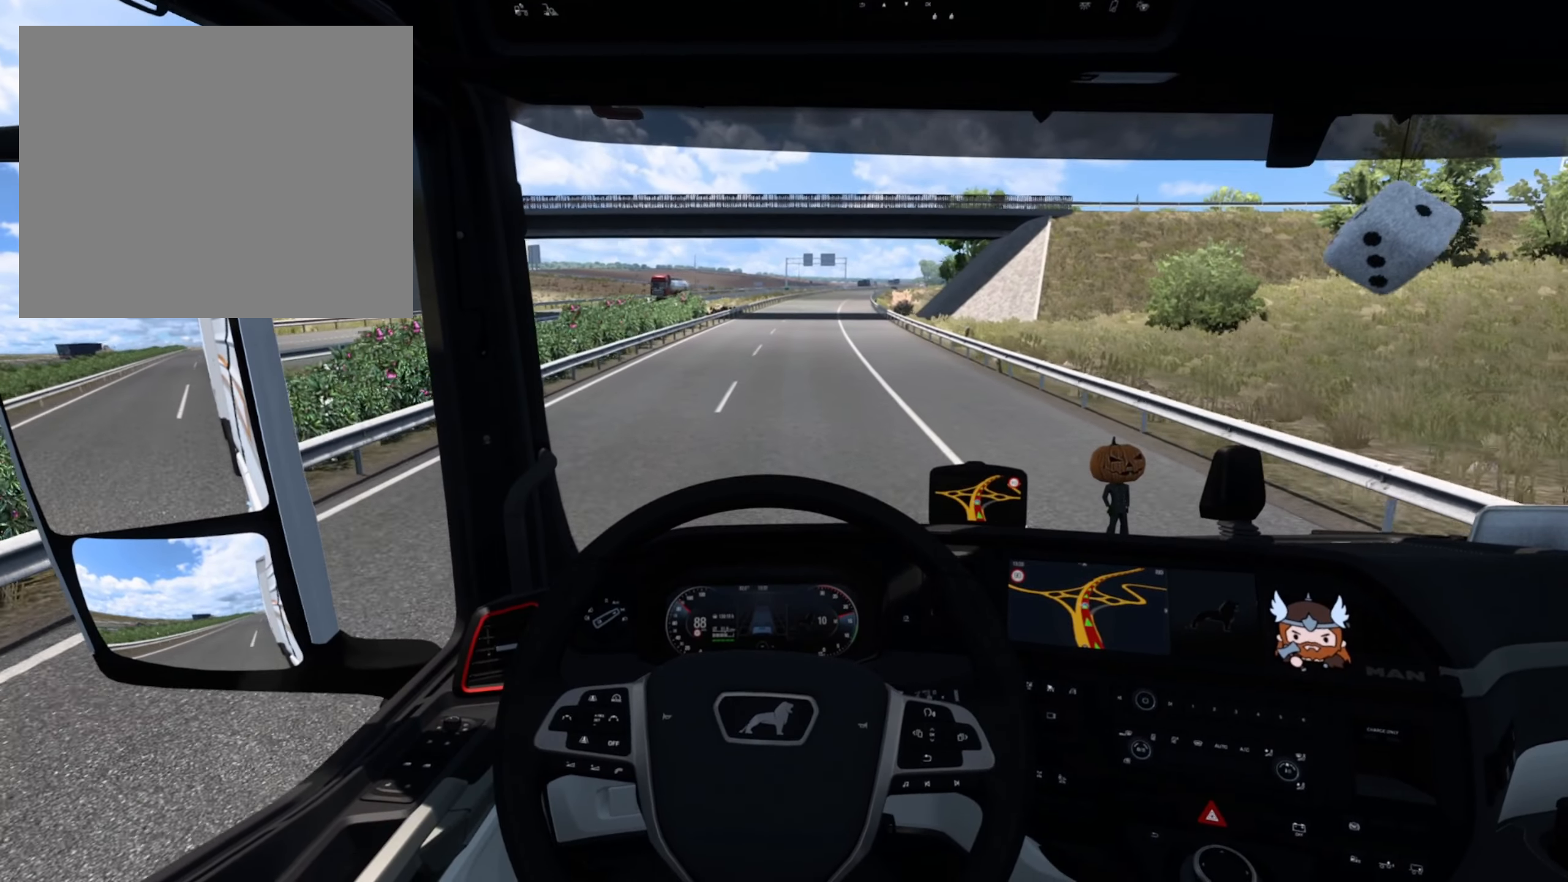
{"buttons": ["R2"], "left_stick": "right", "events": []}
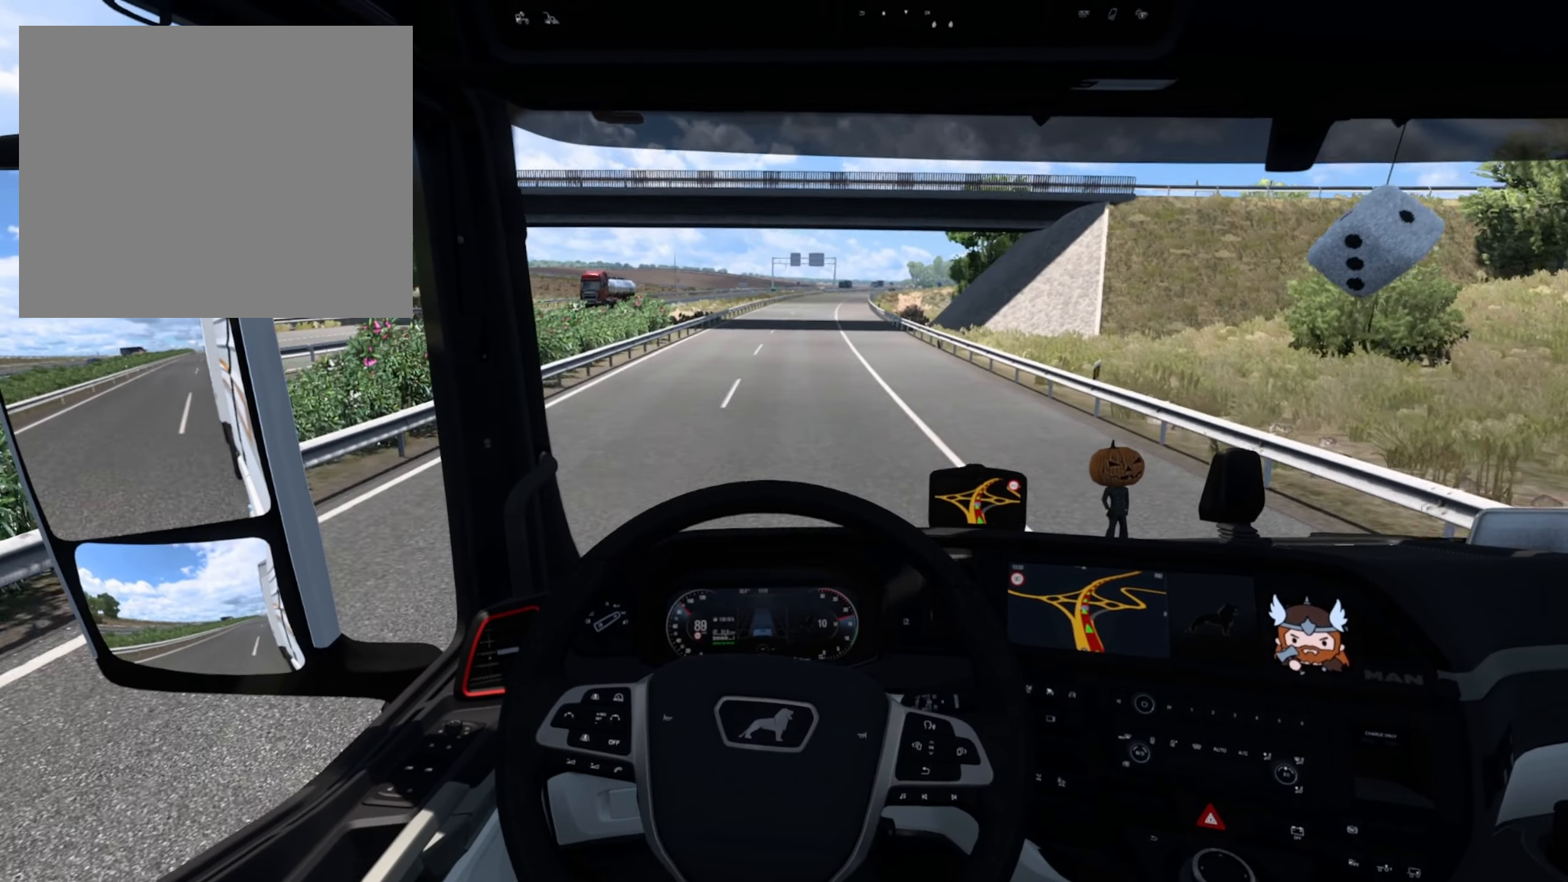
{"buttons": ["R2"], "left_stick": "right", "events": [[16, "left_stick", "center"], [483, "left_stick", "right"]]}
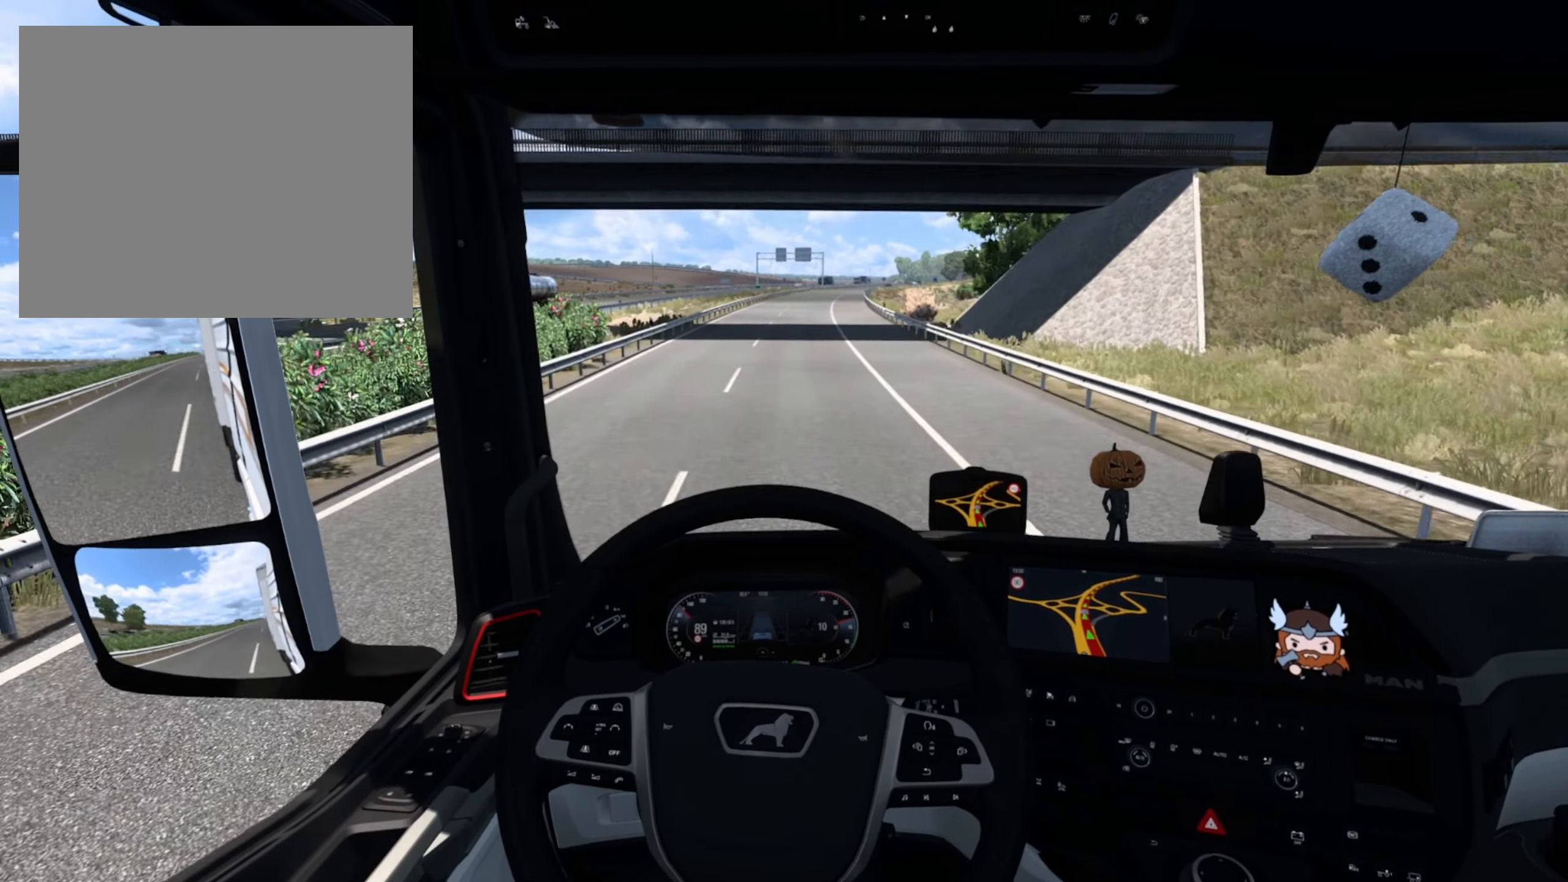
{"buttons": ["R2"], "left_stick": "right", "events": []}
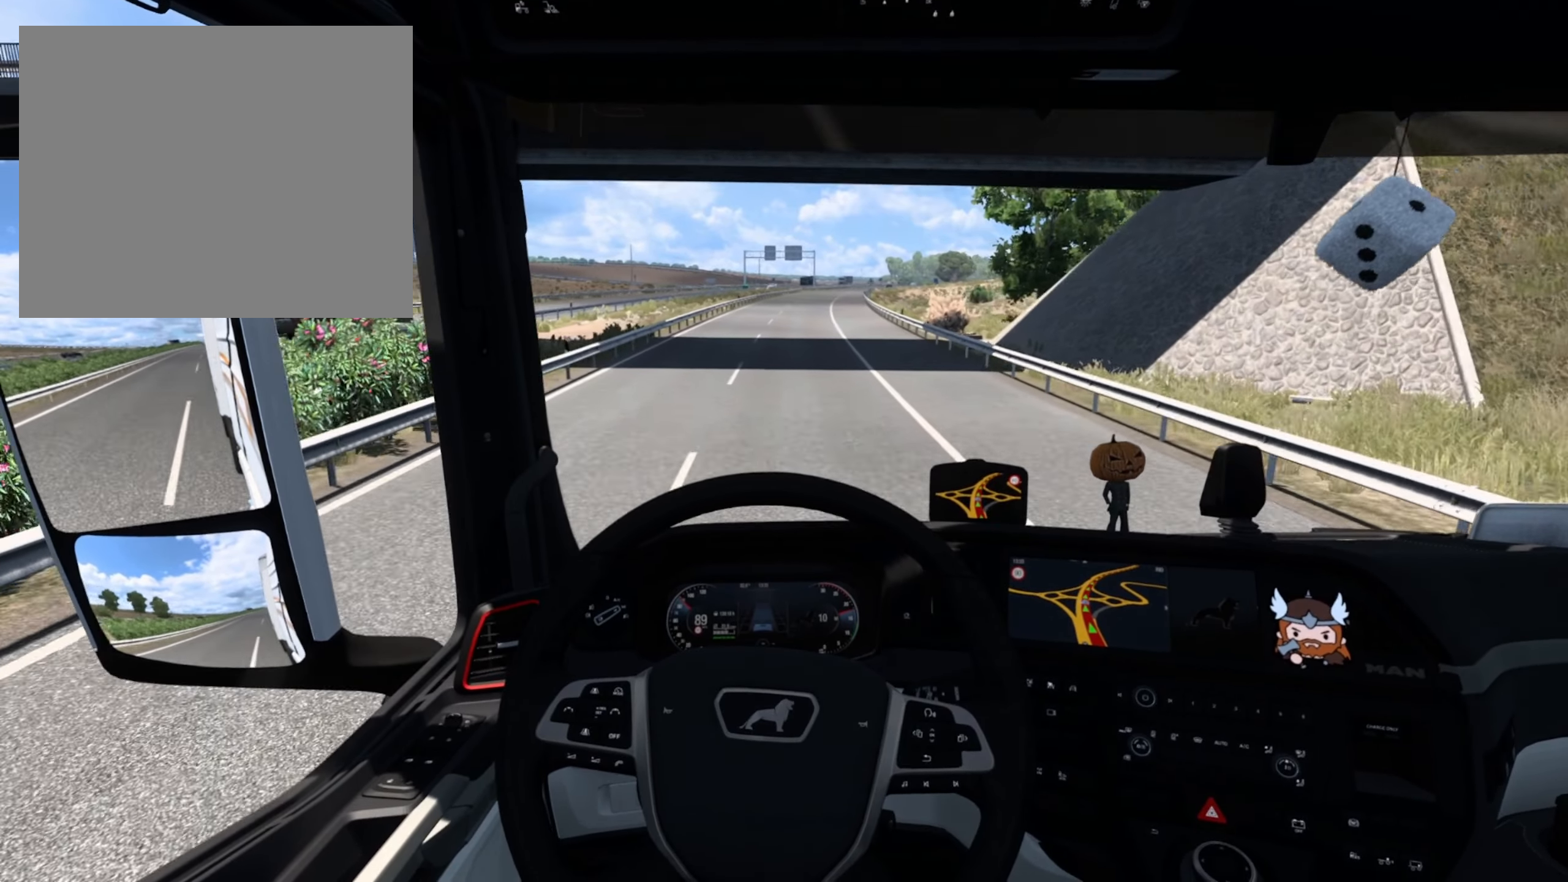
{"buttons": ["R2"], "left_stick": "center", "events": [[116, "left_stick", "center"]]}
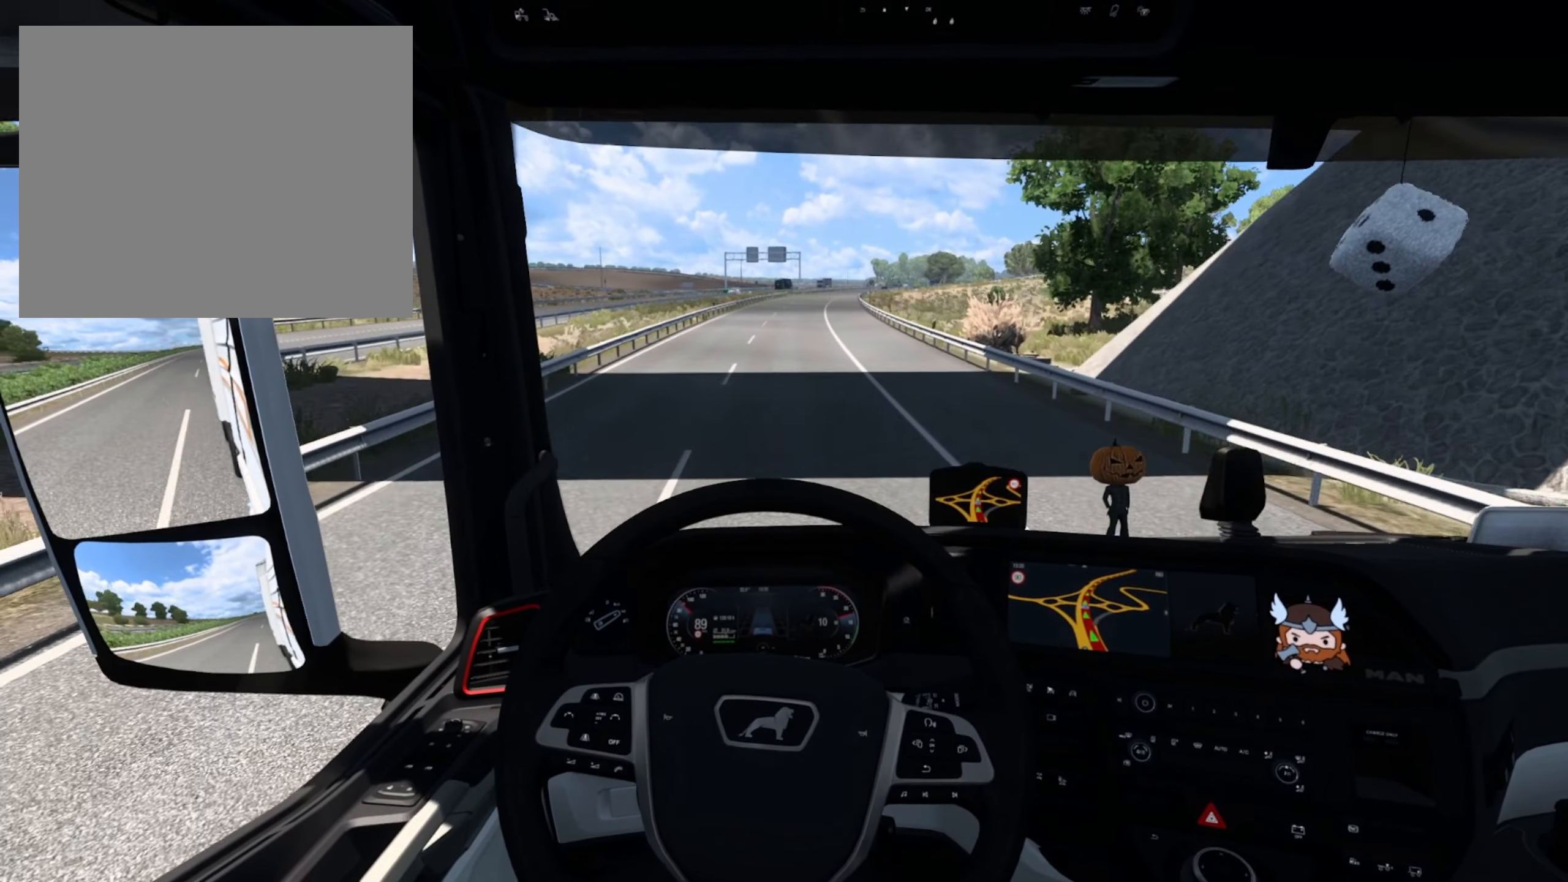
{"buttons": ["R2"], "left_stick": "center", "events": []}
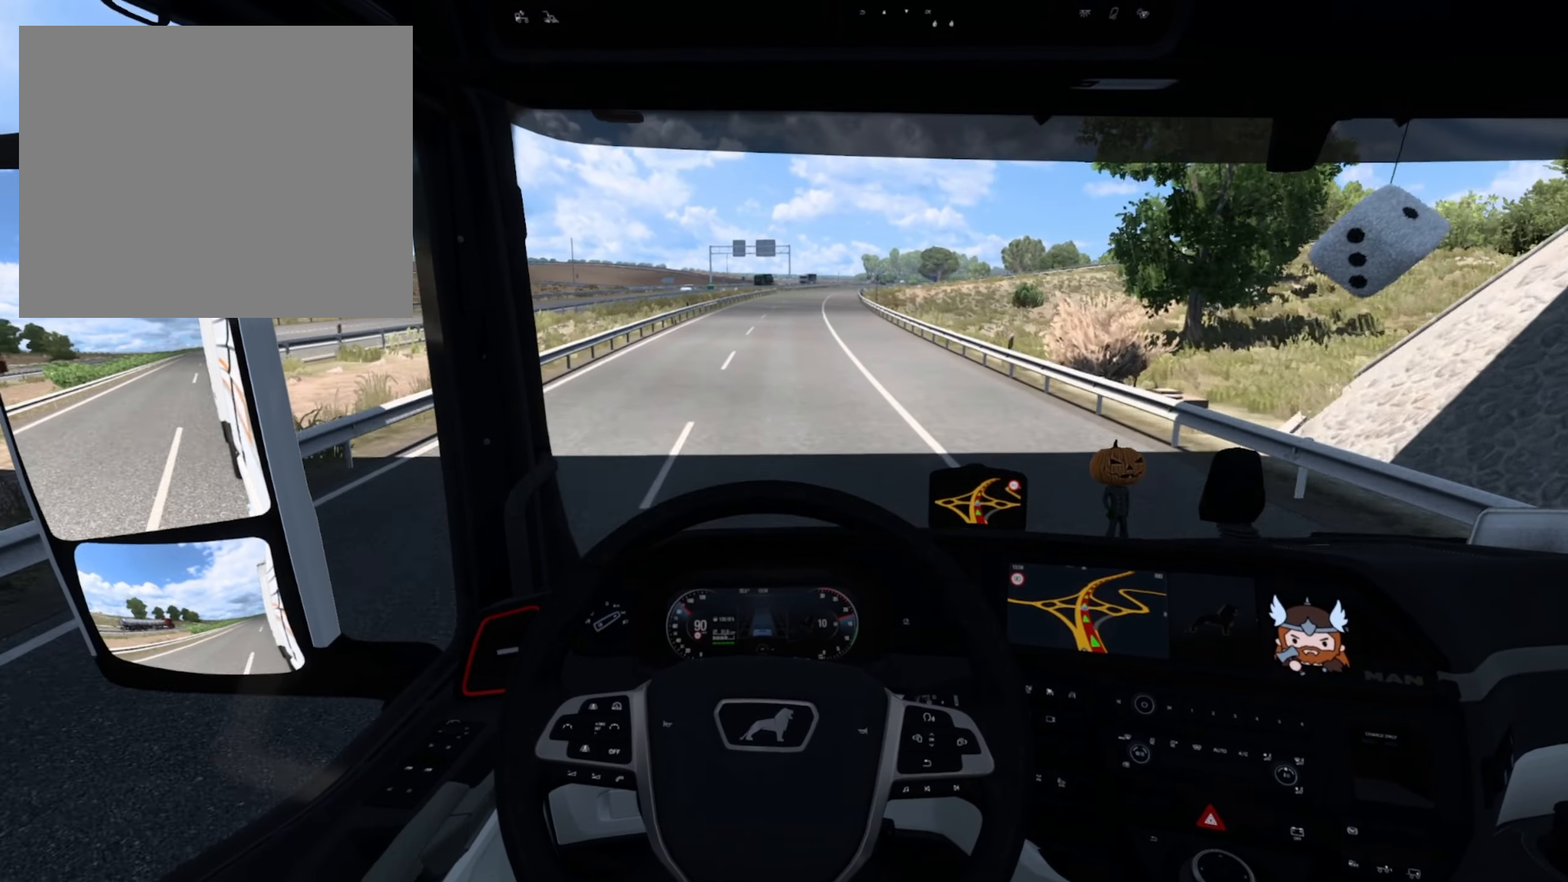
{"buttons": ["R2"], "left_stick": "center", "events": []}
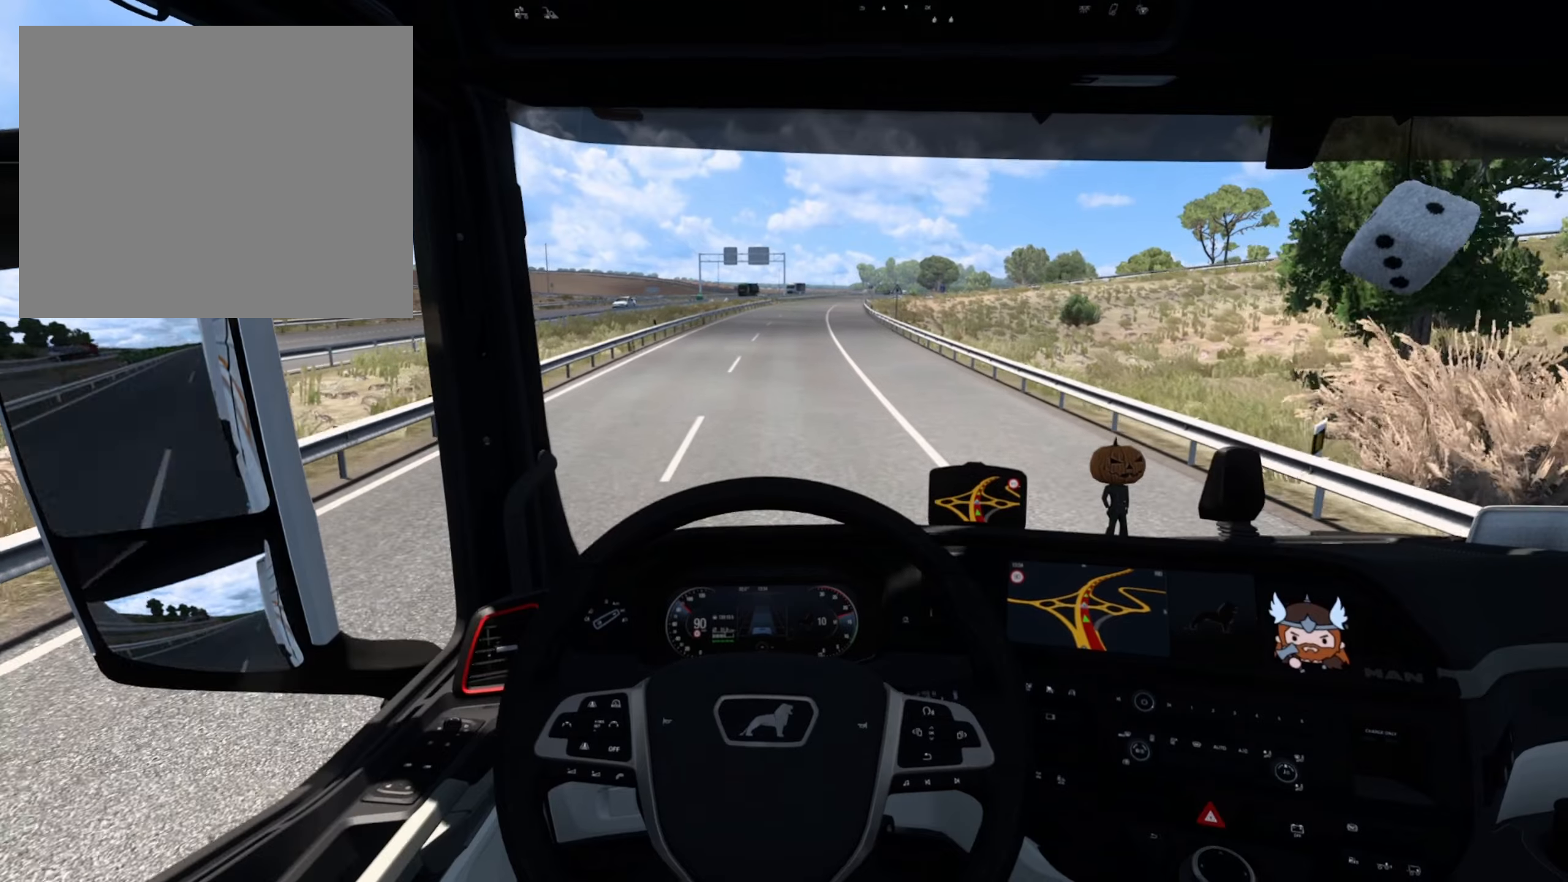
{"buttons": ["R2"], "left_stick": "right", "events": [[467, "left_stick", "right"]]}
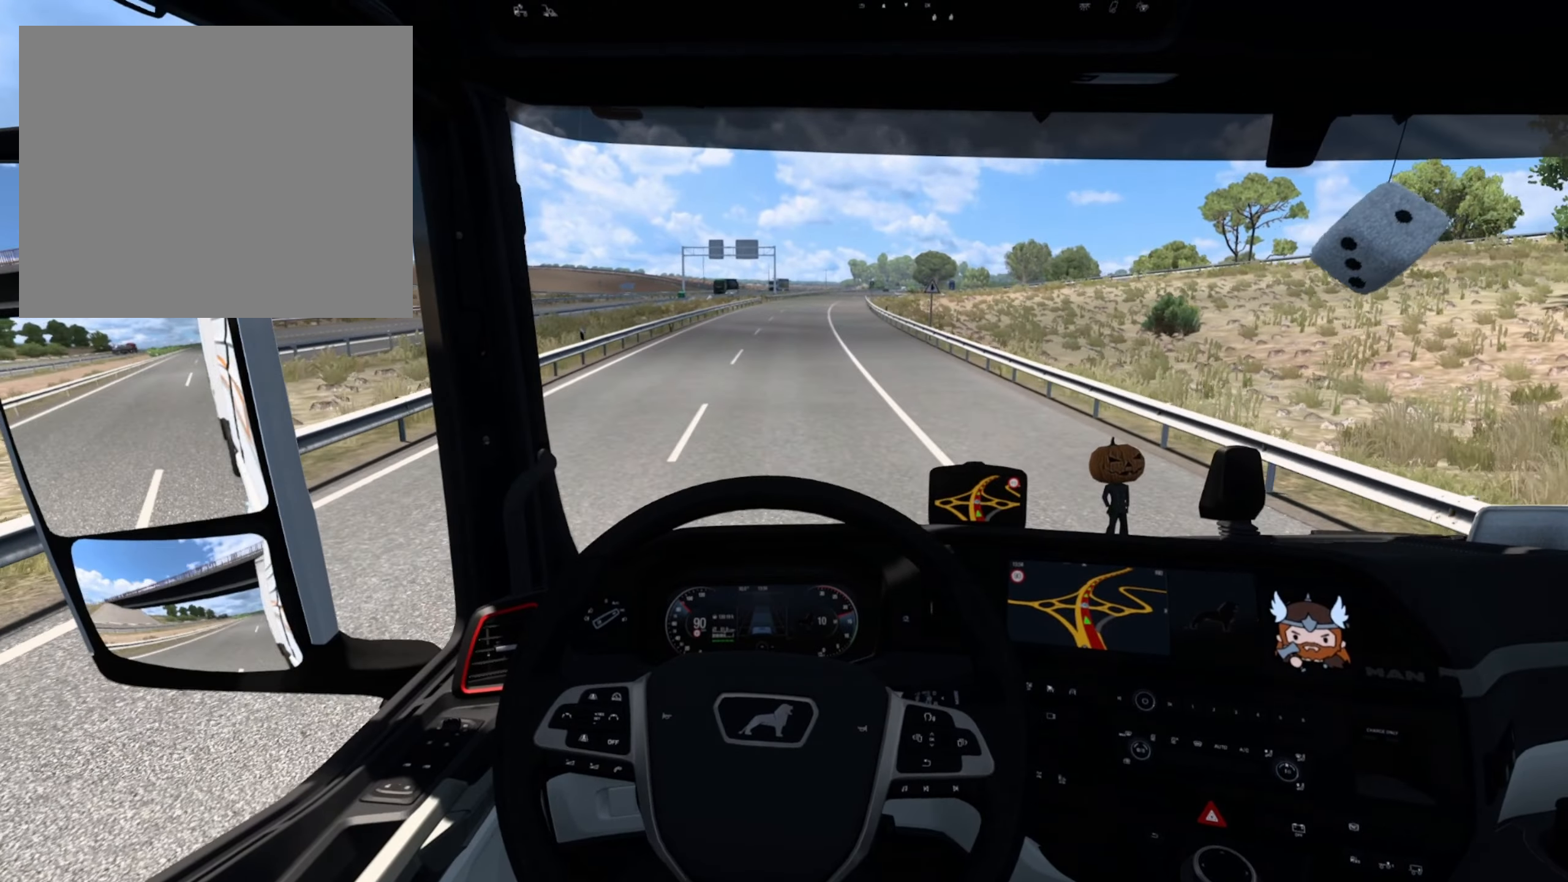
{"buttons": ["R2"], "left_stick": "center", "events": [[167, "left_stick", "center"]]}
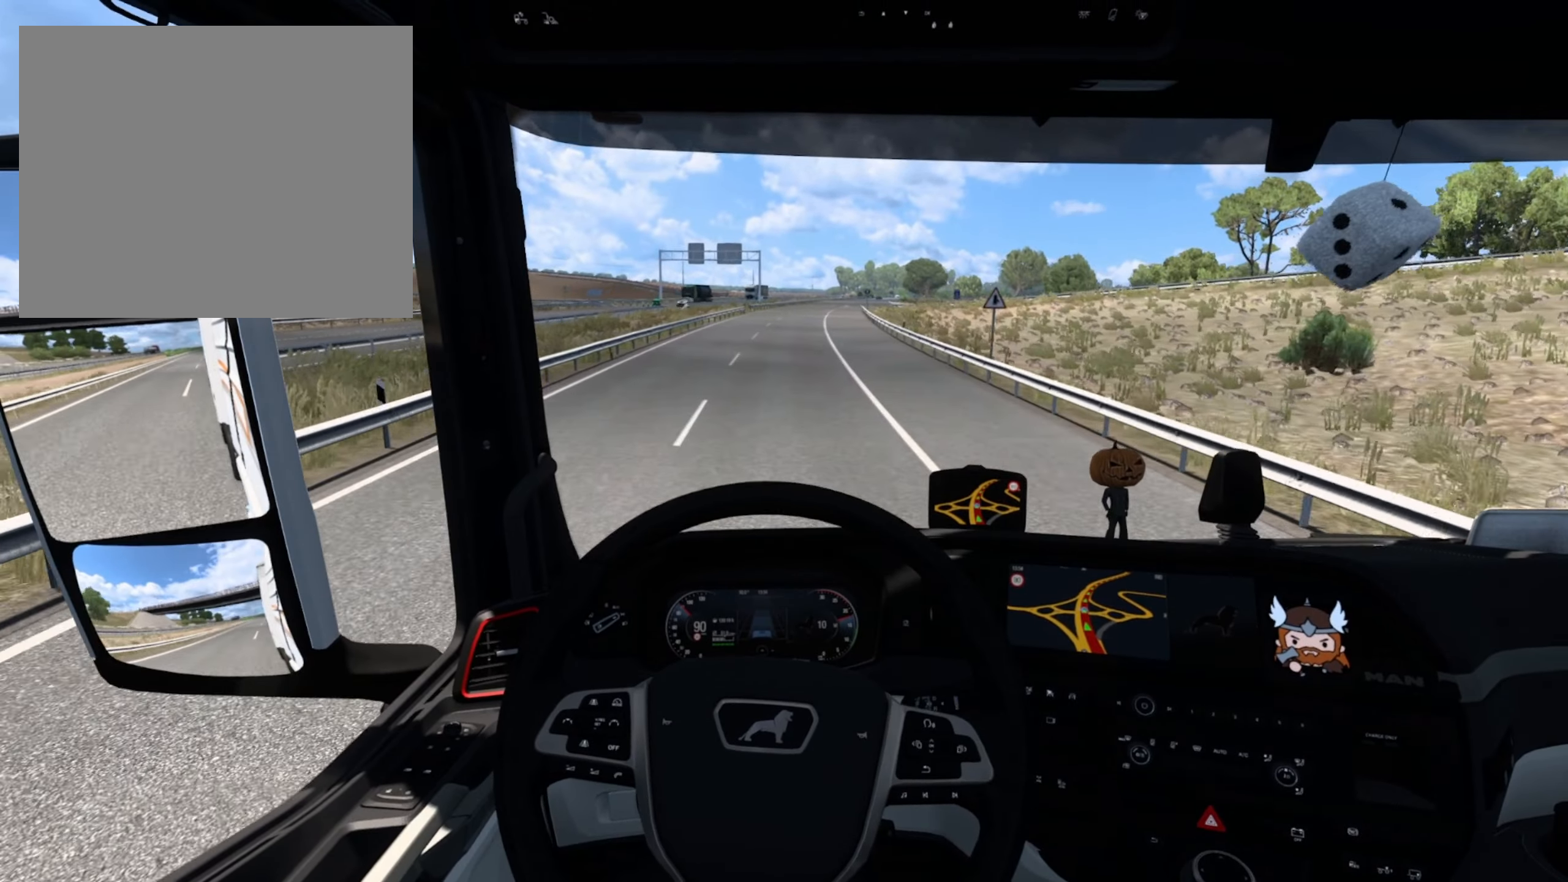
{"buttons": ["R2"], "left_stick": "center", "events": []}
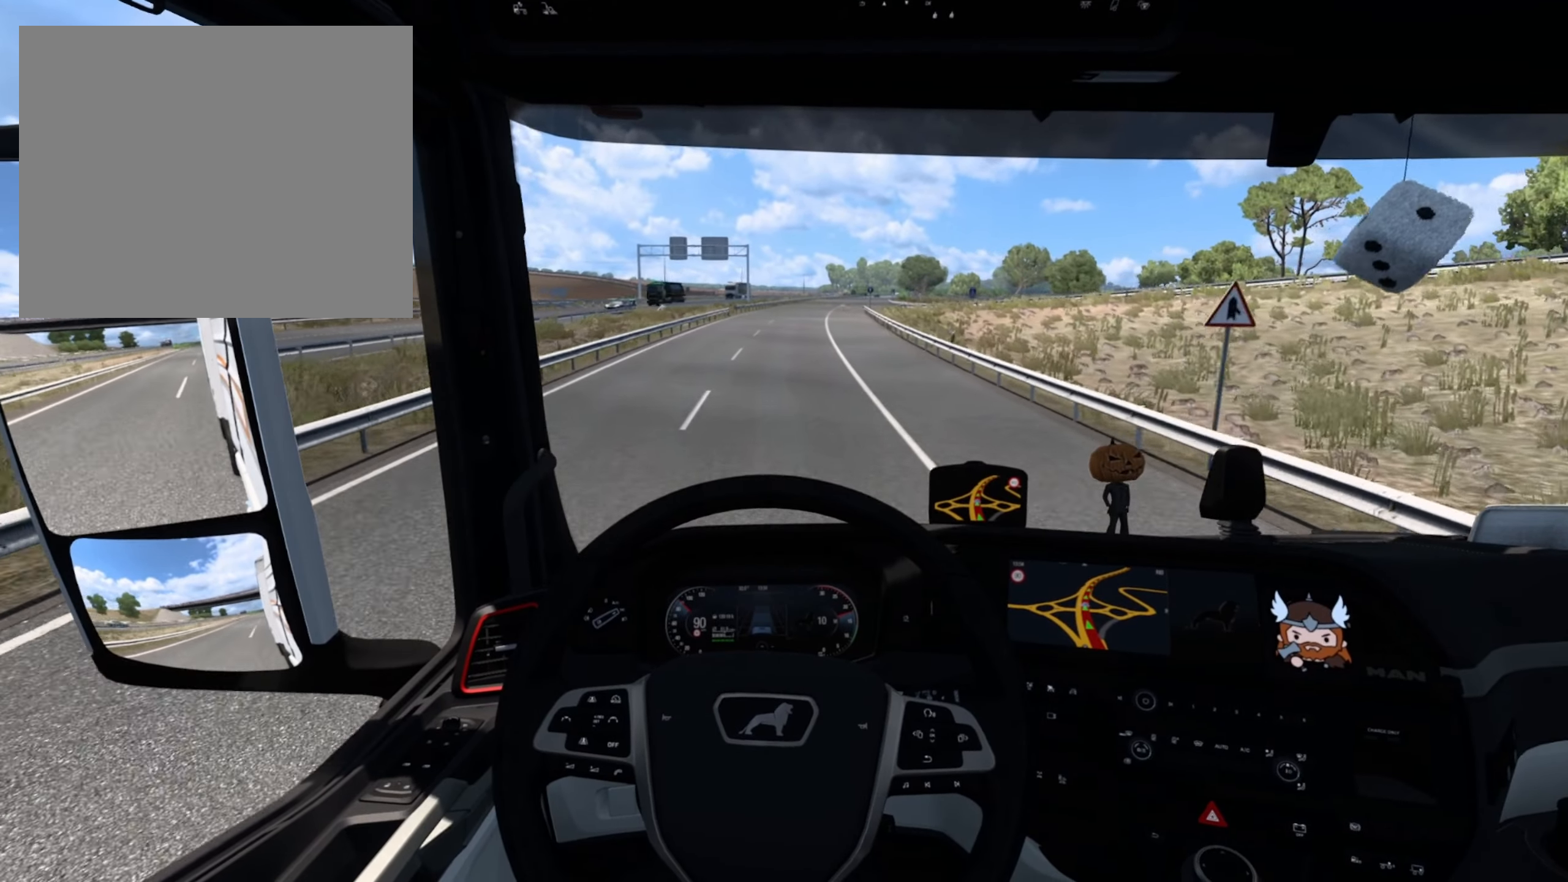
{"buttons": ["R2"], "left_stick": "center", "events": []}
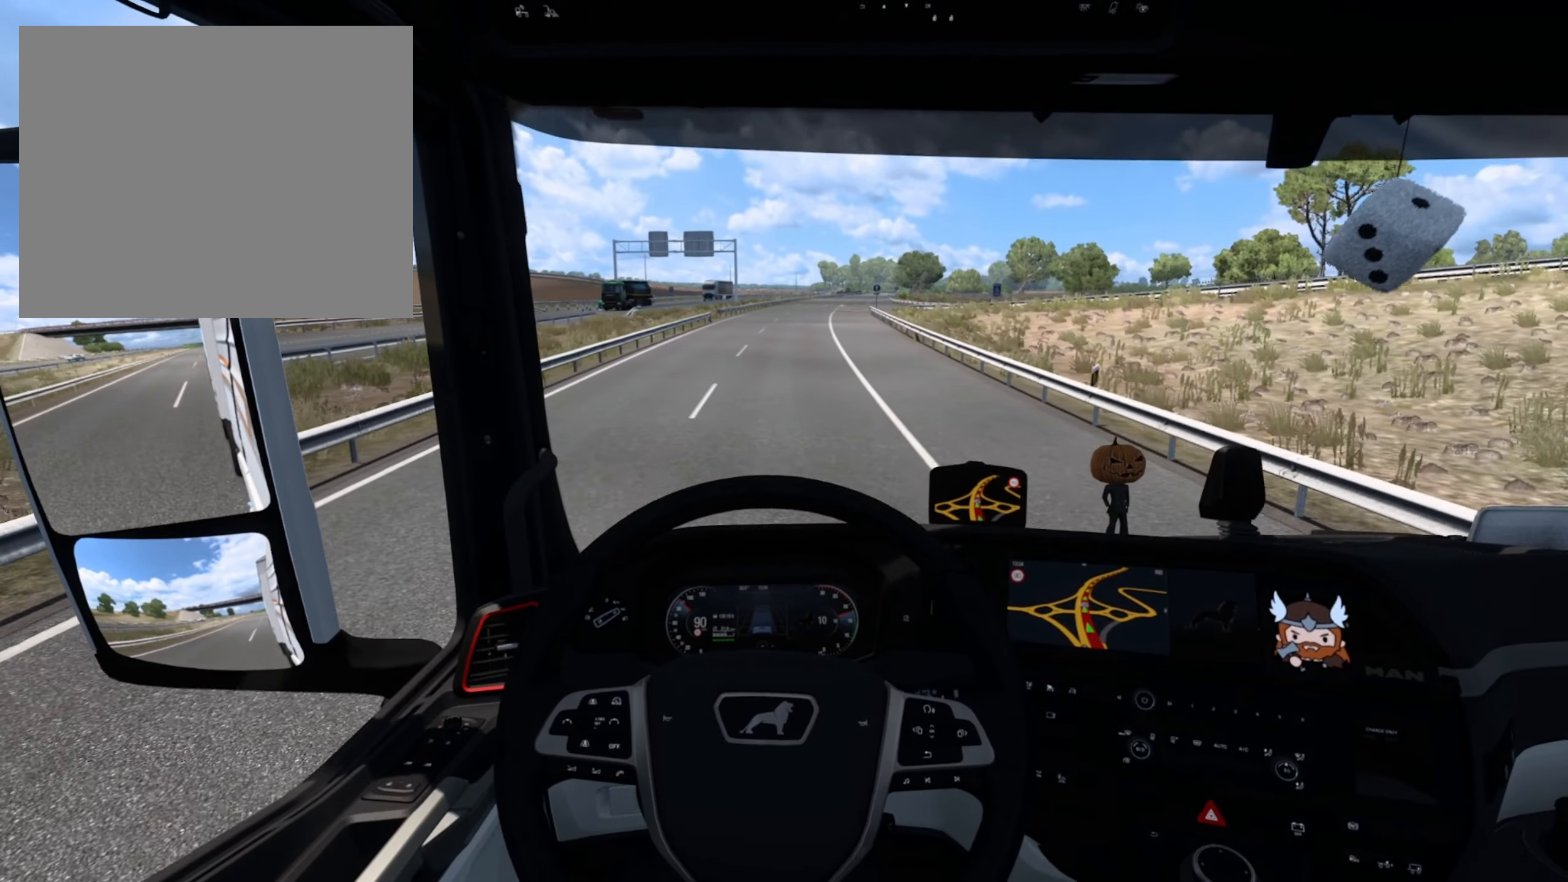
{"buttons": ["R2"], "left_stick": "center", "events": []}
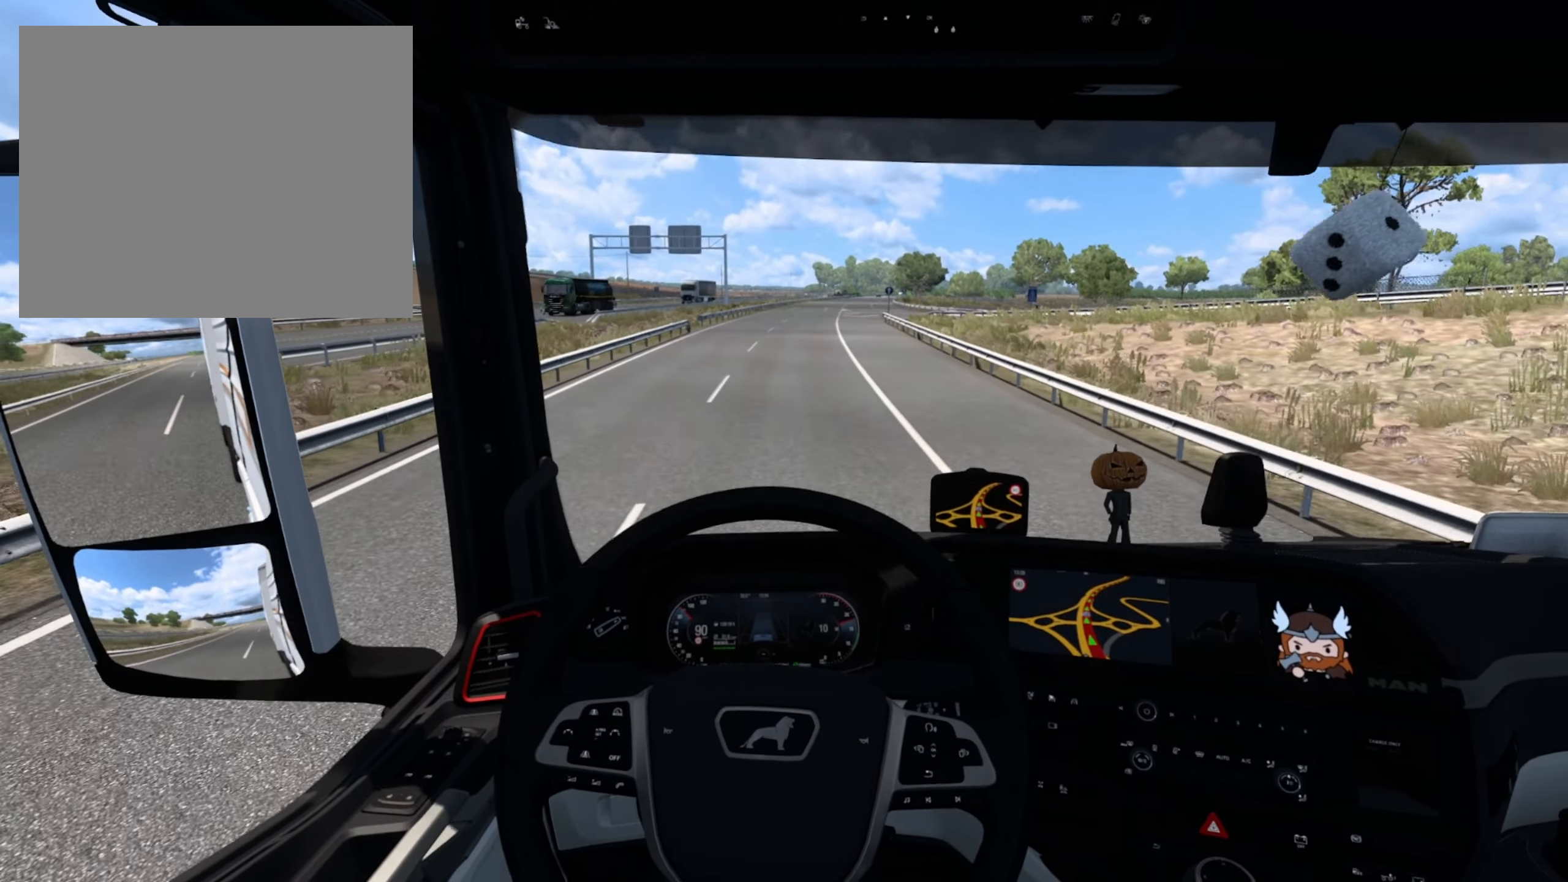
{"buttons": ["R2"], "left_stick": "right", "events": [[450, "left_stick", "right"]]}
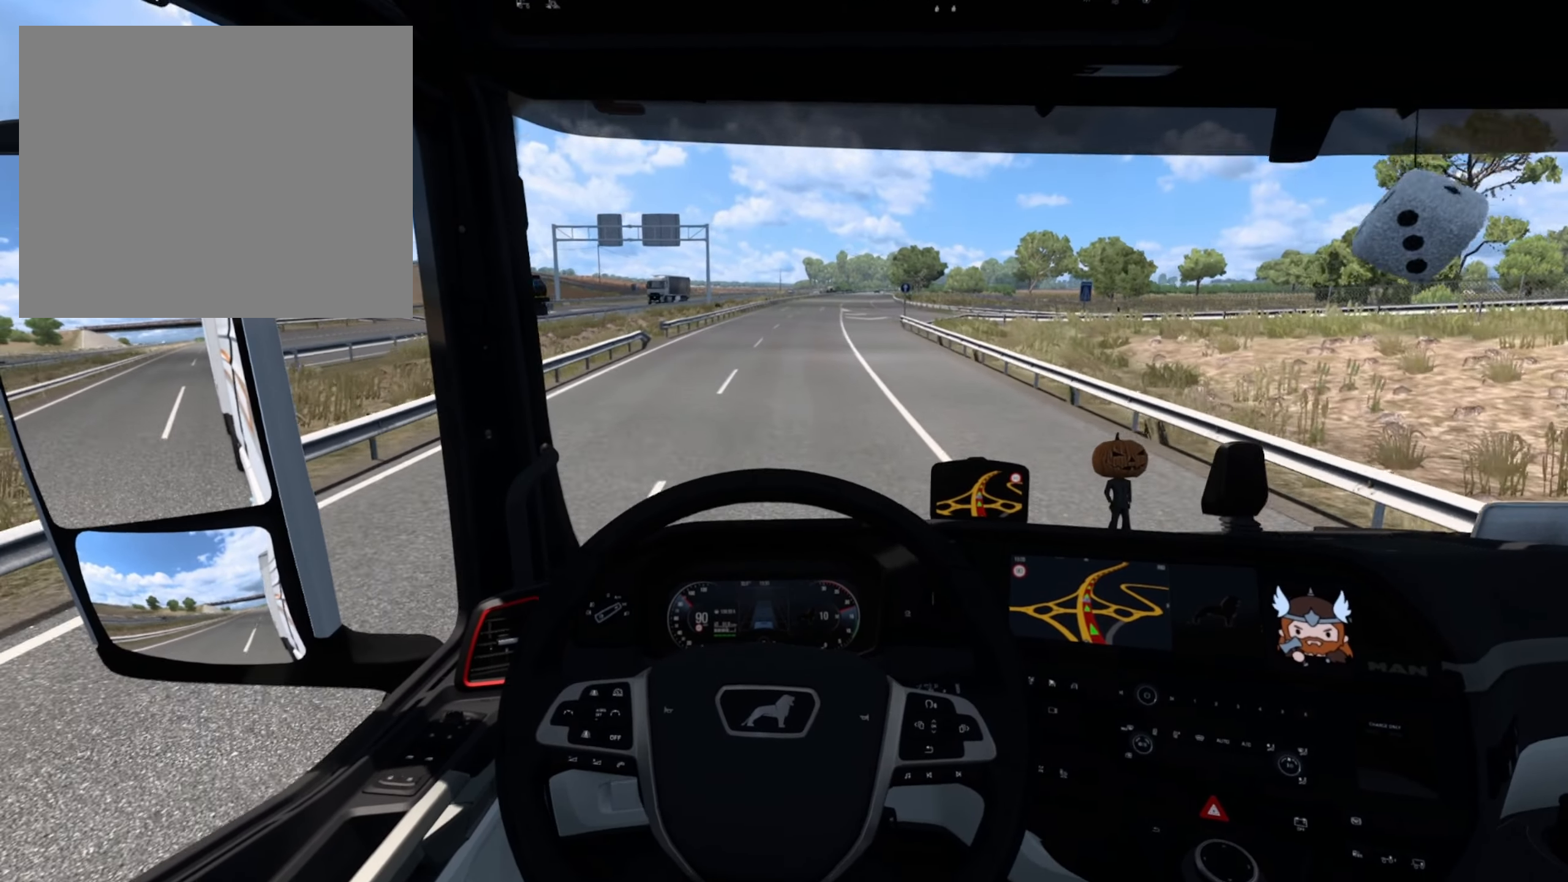
{"buttons": ["R2"], "left_stick": "right", "events": []}
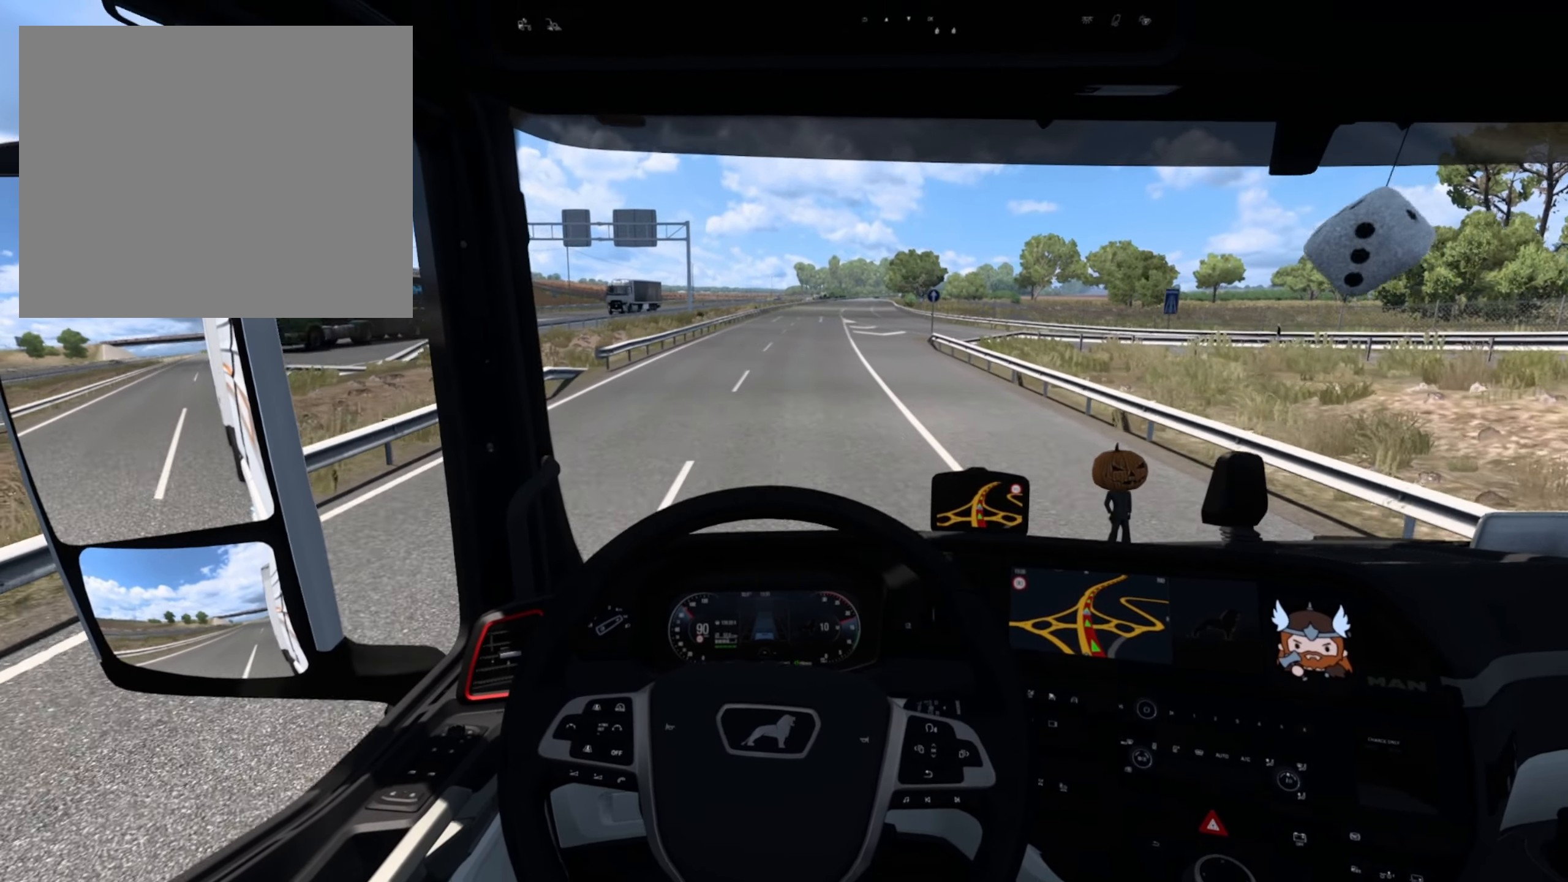
{"buttons": ["R2"], "left_stick": "right", "events": []}